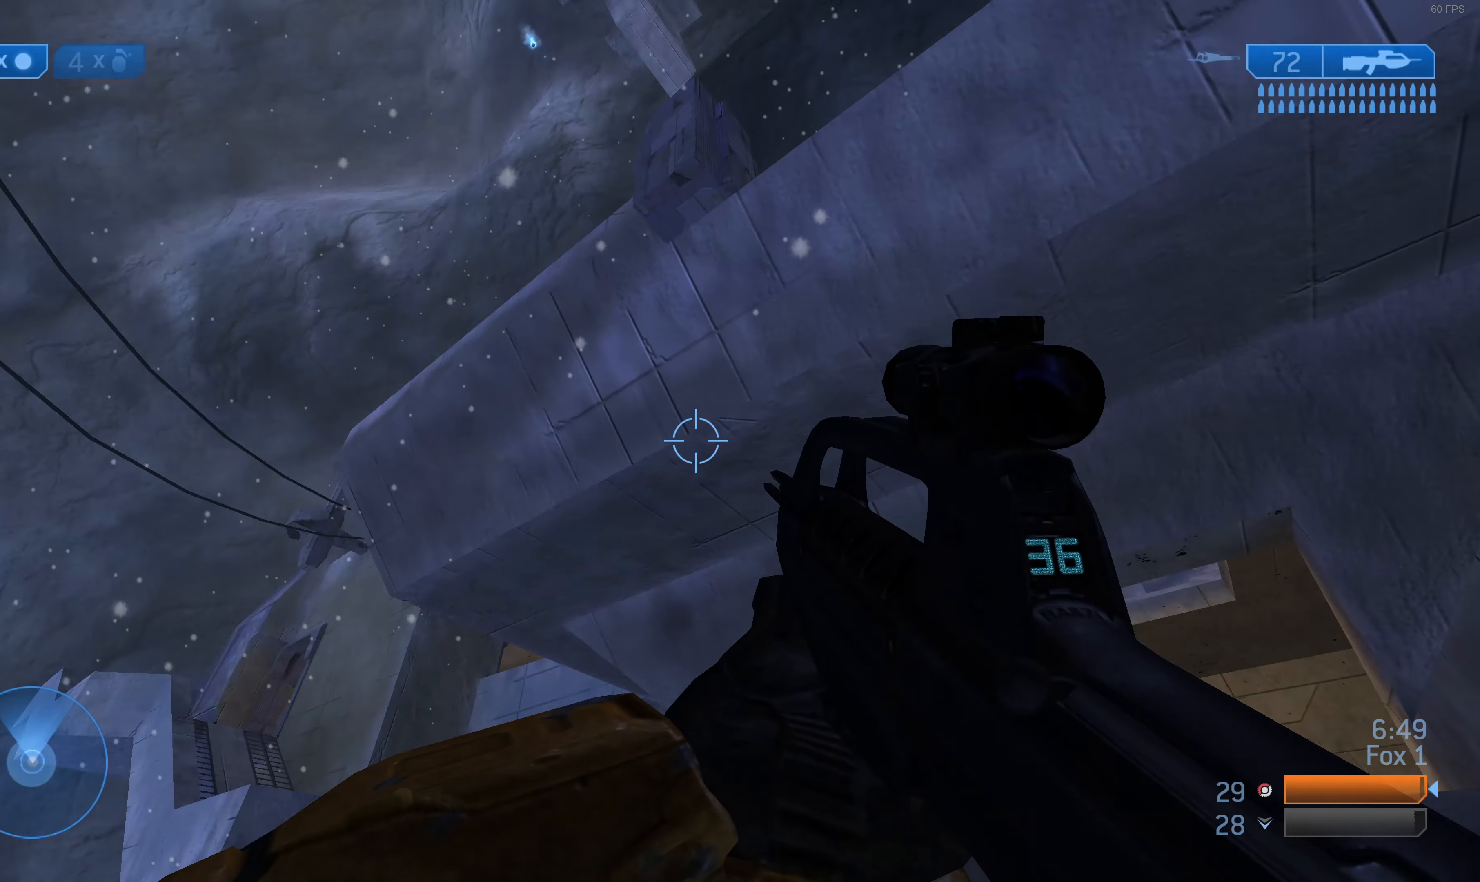
Gameplay with a controller (PlayStation layout); each line is a JSON object with the inputs held at the frame after it. "events" lists button and stick changes between this image and that frame as [ms after this image, input, new state], when the widget could be followed in between.
{"buttons": [], "left_stick": "up", "right_stick": "center", "events": [[33, "R1", "down"], [133, "R1", "up"], [167, "right_stick", "up"], [433, "left_stick", "up"], [467, "right_stick", "center"]]}
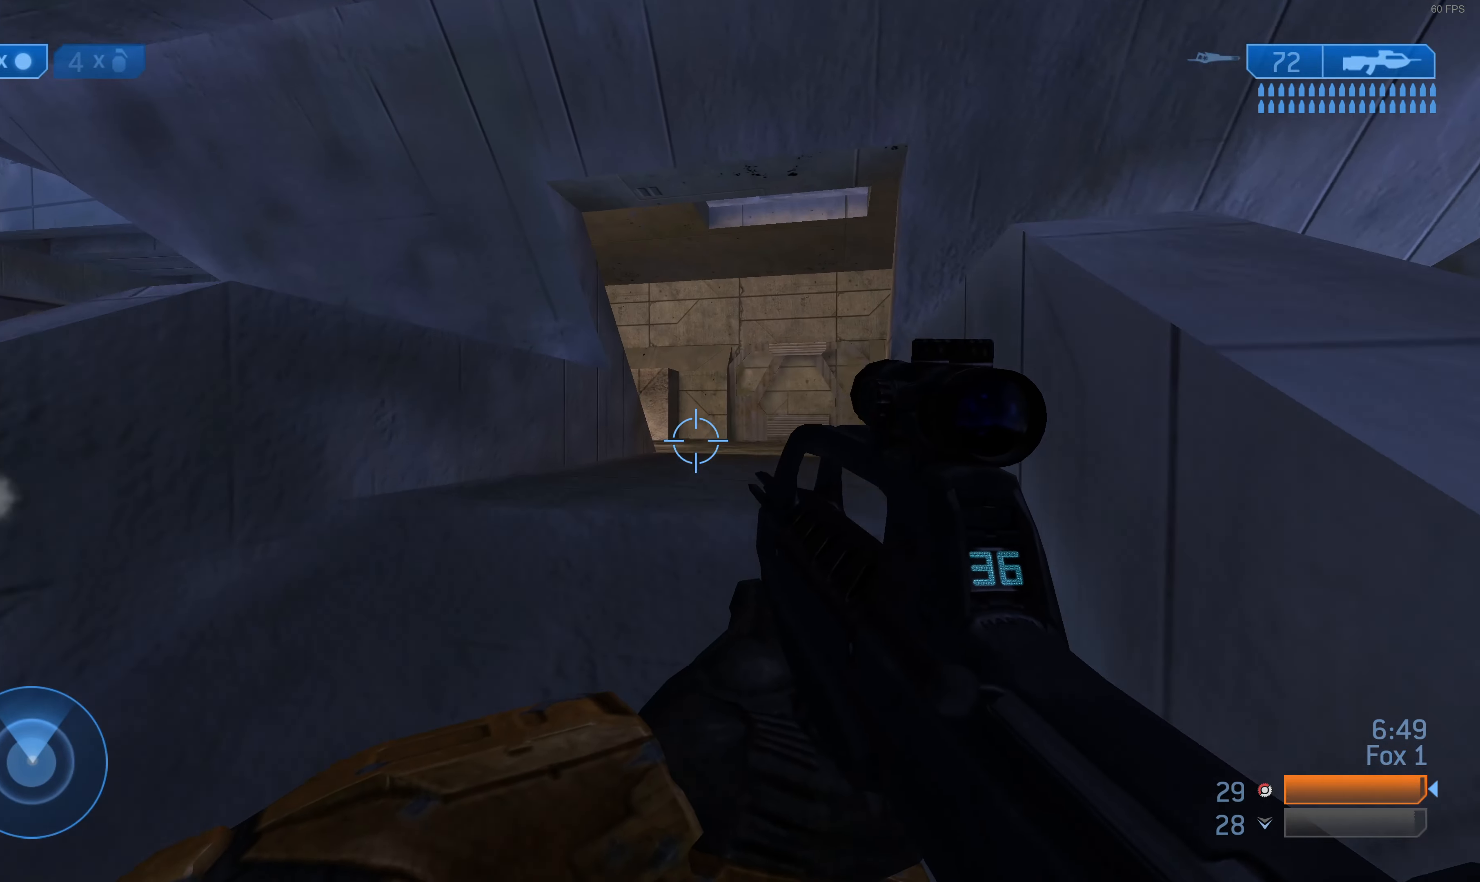
{"buttons": [], "left_stick": "up", "right_stick": "center", "events": []}
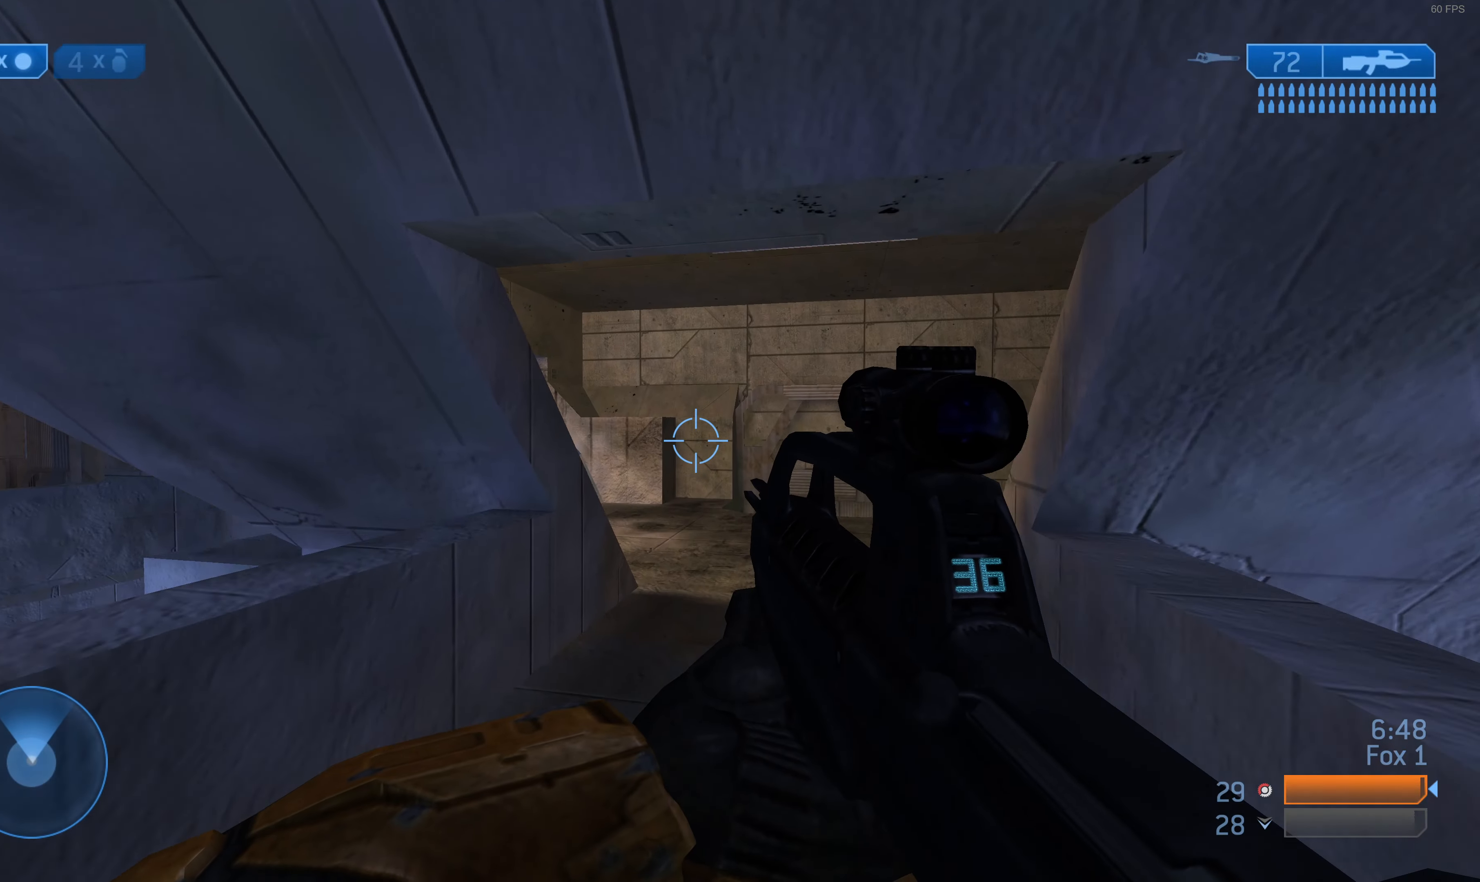
{"buttons": [], "left_stick": "up", "right_stick": "center", "events": []}
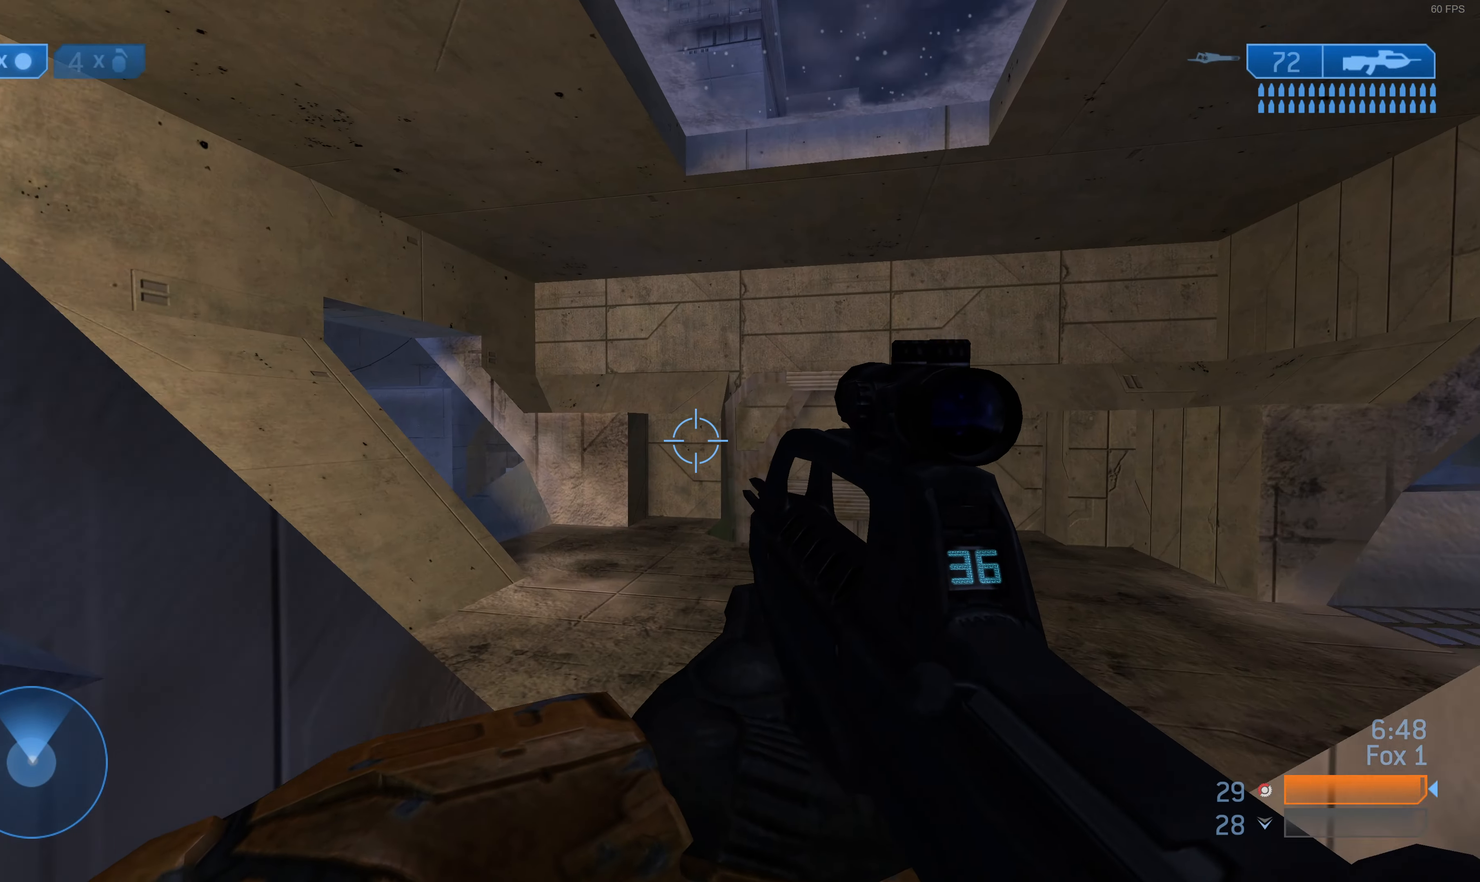
{"buttons": [], "left_stick": "up-right", "right_stick": "center", "events": [[267, "right_stick", "left"], [367, "left_stick", "up-right"], [433, "right_stick", "center"]]}
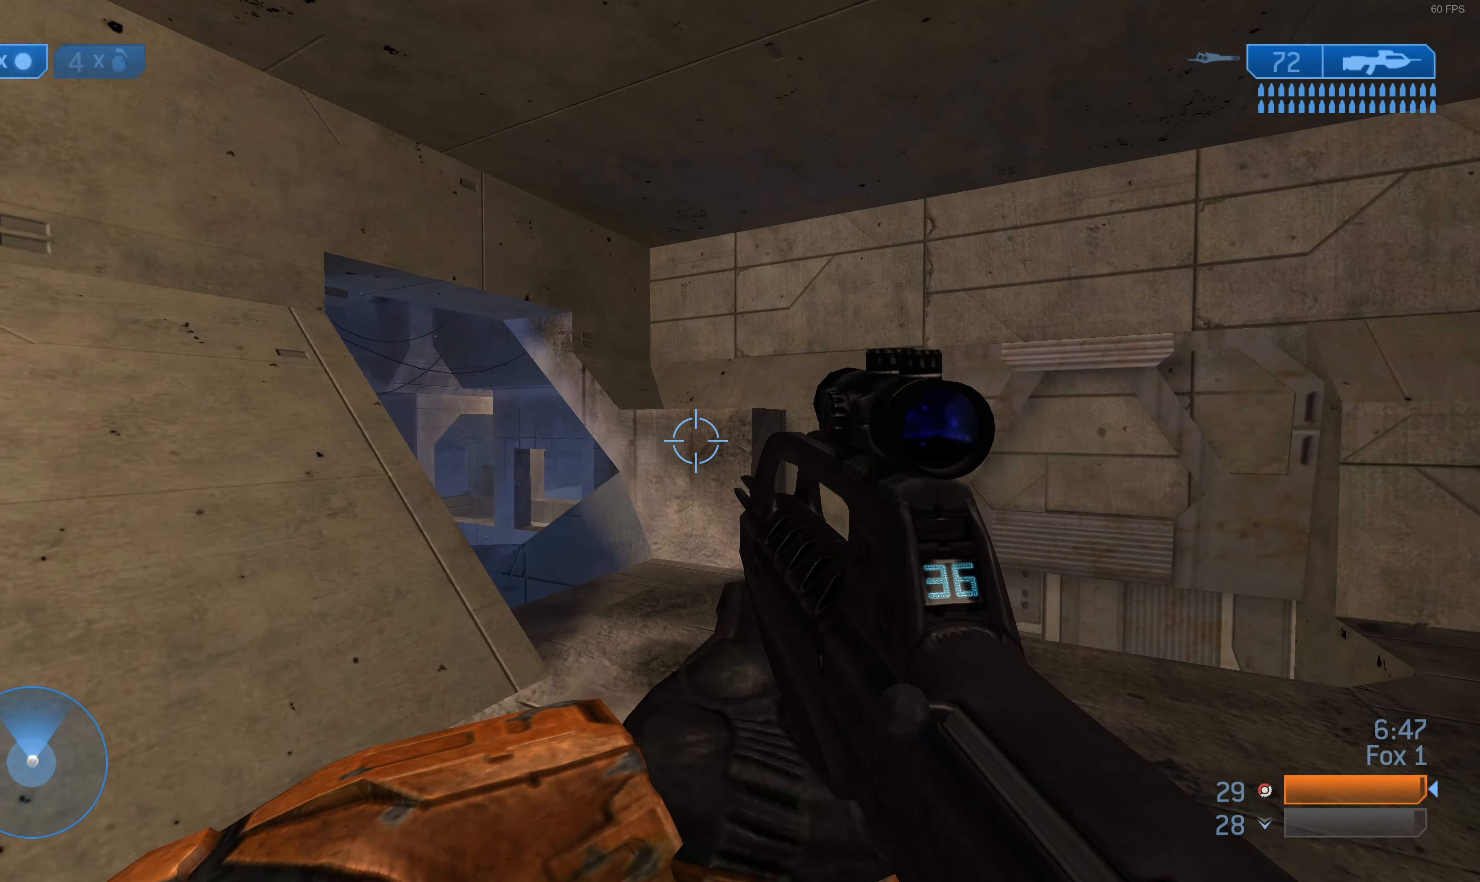
{"buttons": [], "left_stick": "up-right", "right_stick": "left", "events": [[167, "right_stick", "left"], [333, "right_stick", "center"], [500, "right_stick", "left"]]}
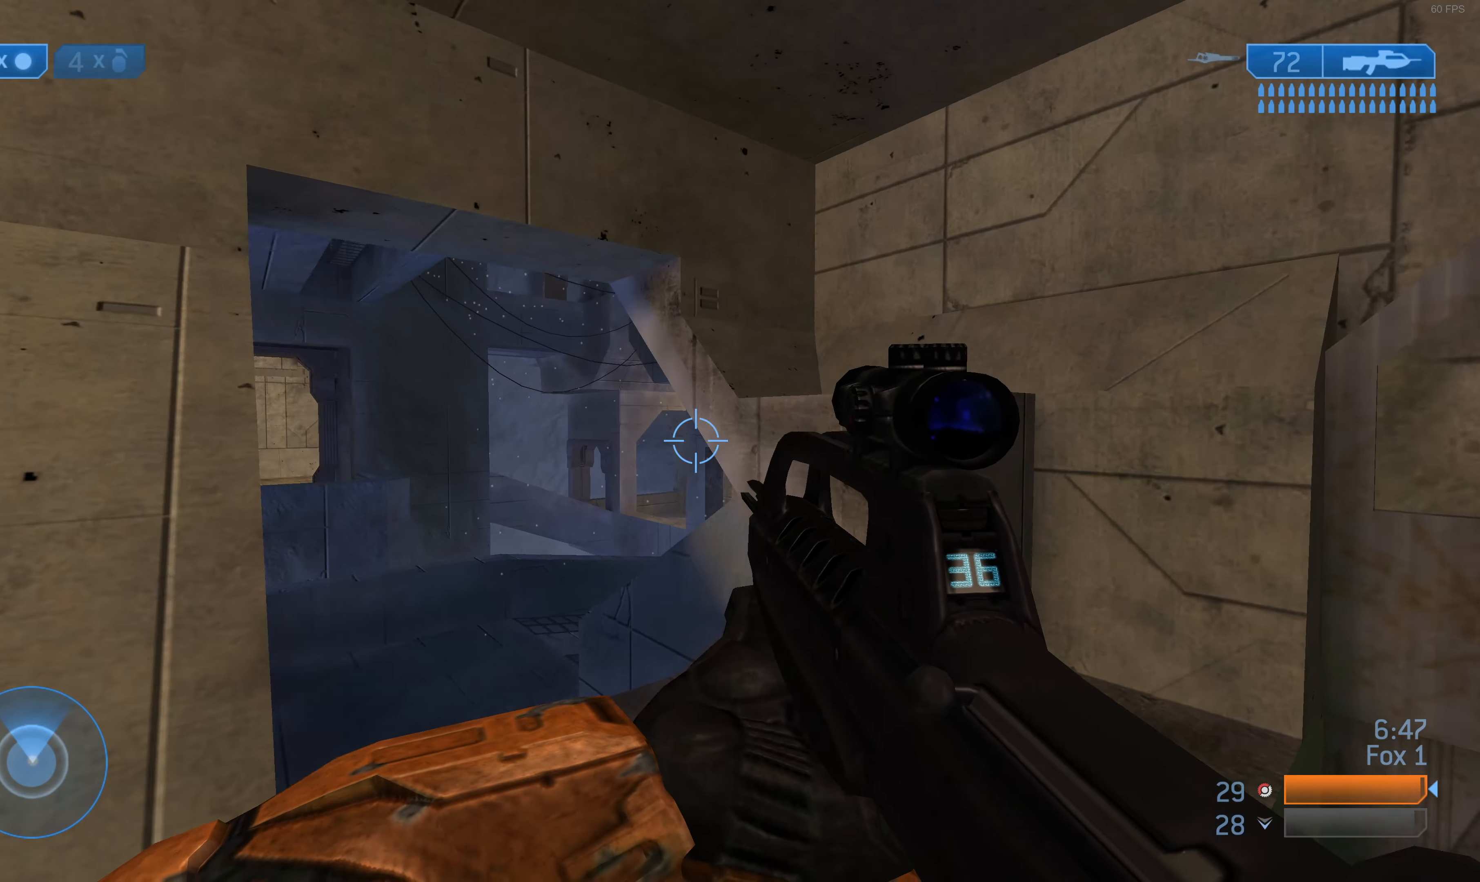
{"buttons": [], "left_stick": "up-right", "right_stick": "left", "events": [[167, "right_stick", "center"], [333, "right_stick", "left"]]}
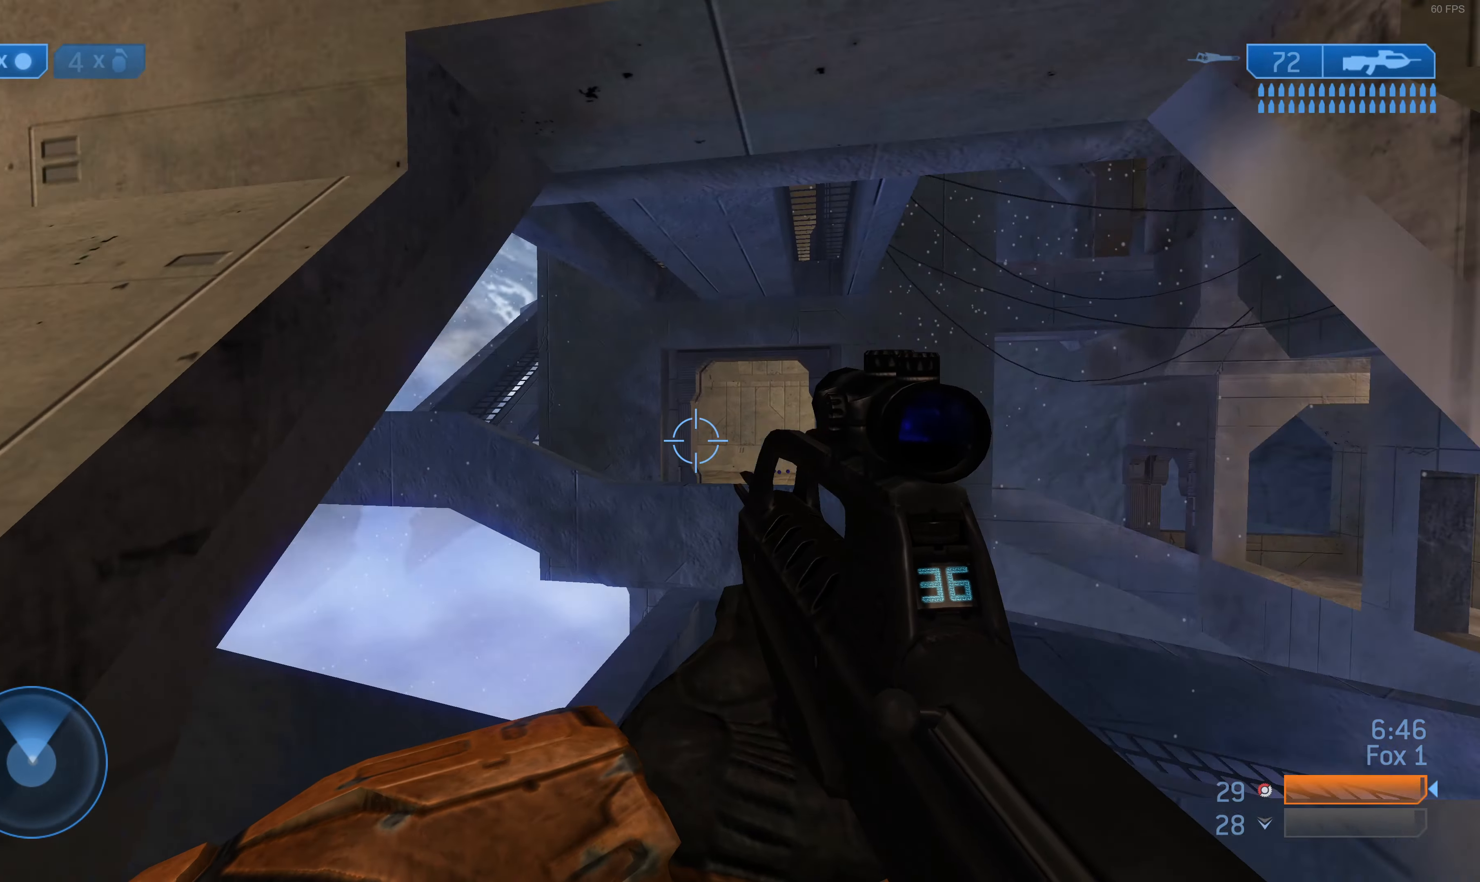
{"buttons": [], "left_stick": "up-right", "right_stick": "center", "events": [[67, "right_stick", "center"]]}
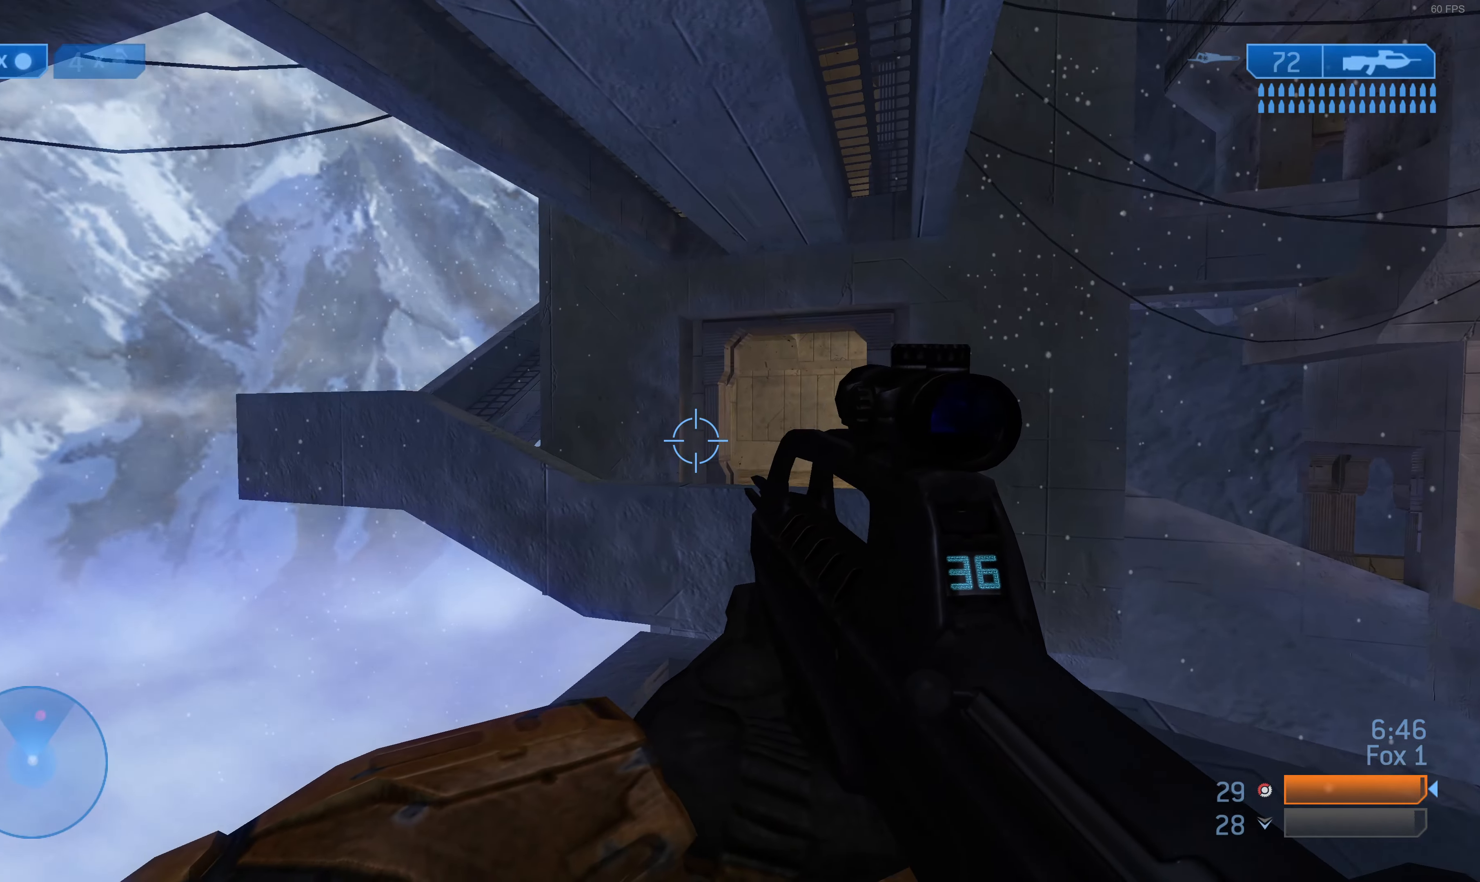
{"buttons": [], "left_stick": "up", "right_stick": "center", "events": [[67, "right_stick", "left"], [167, "right_stick", "center"], [267, "left_stick", "up"]]}
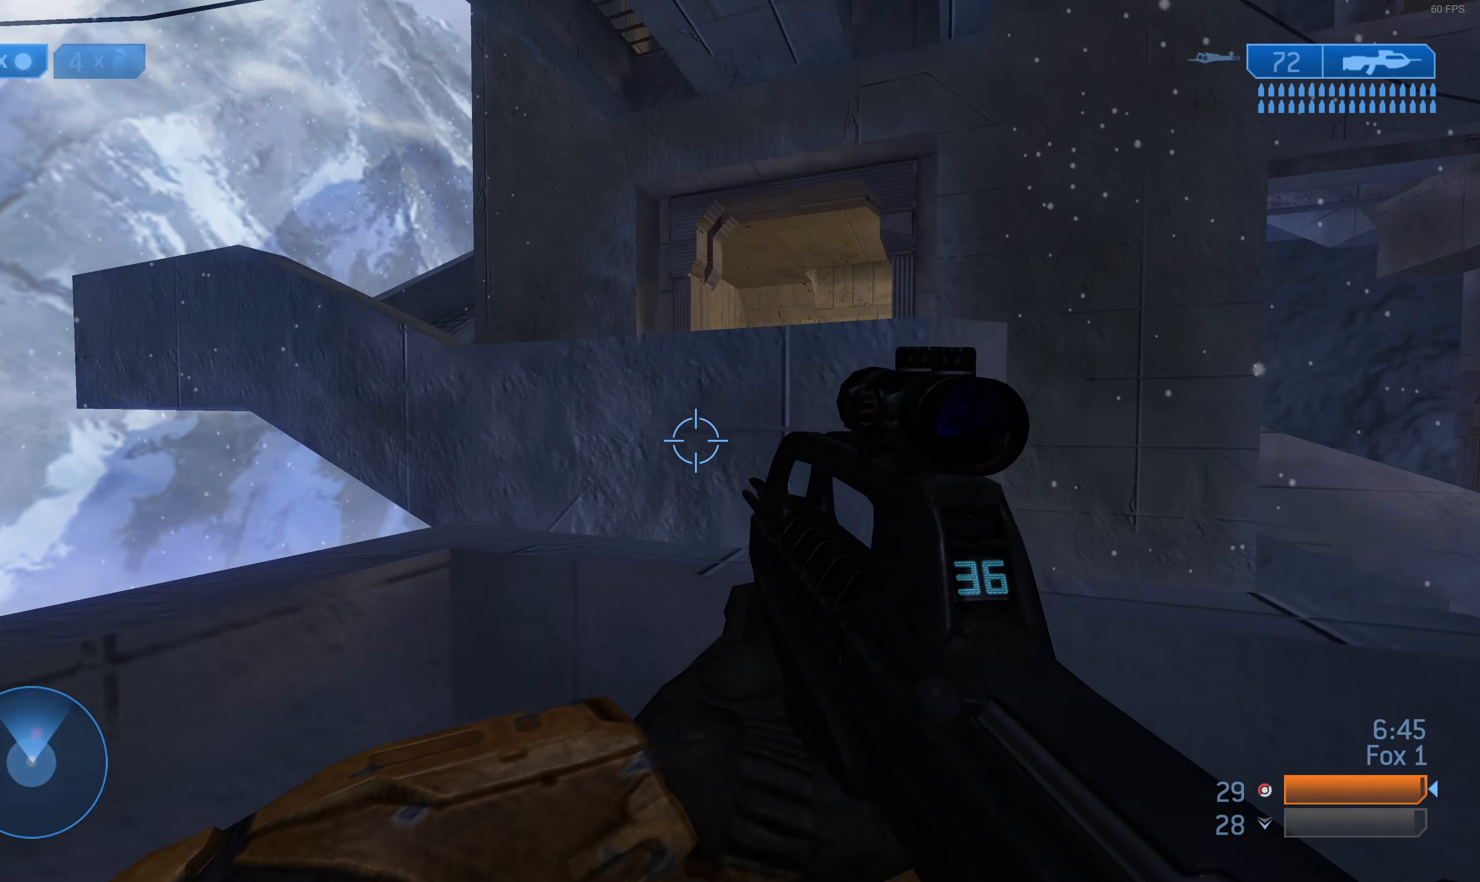
{"buttons": [], "left_stick": "up-left", "right_stick": "left", "events": [[67, "CROSS", "down"], [100, "left_stick", "up-left"], [200, "CROSS", "up"], [466, "right_stick", "left"]]}
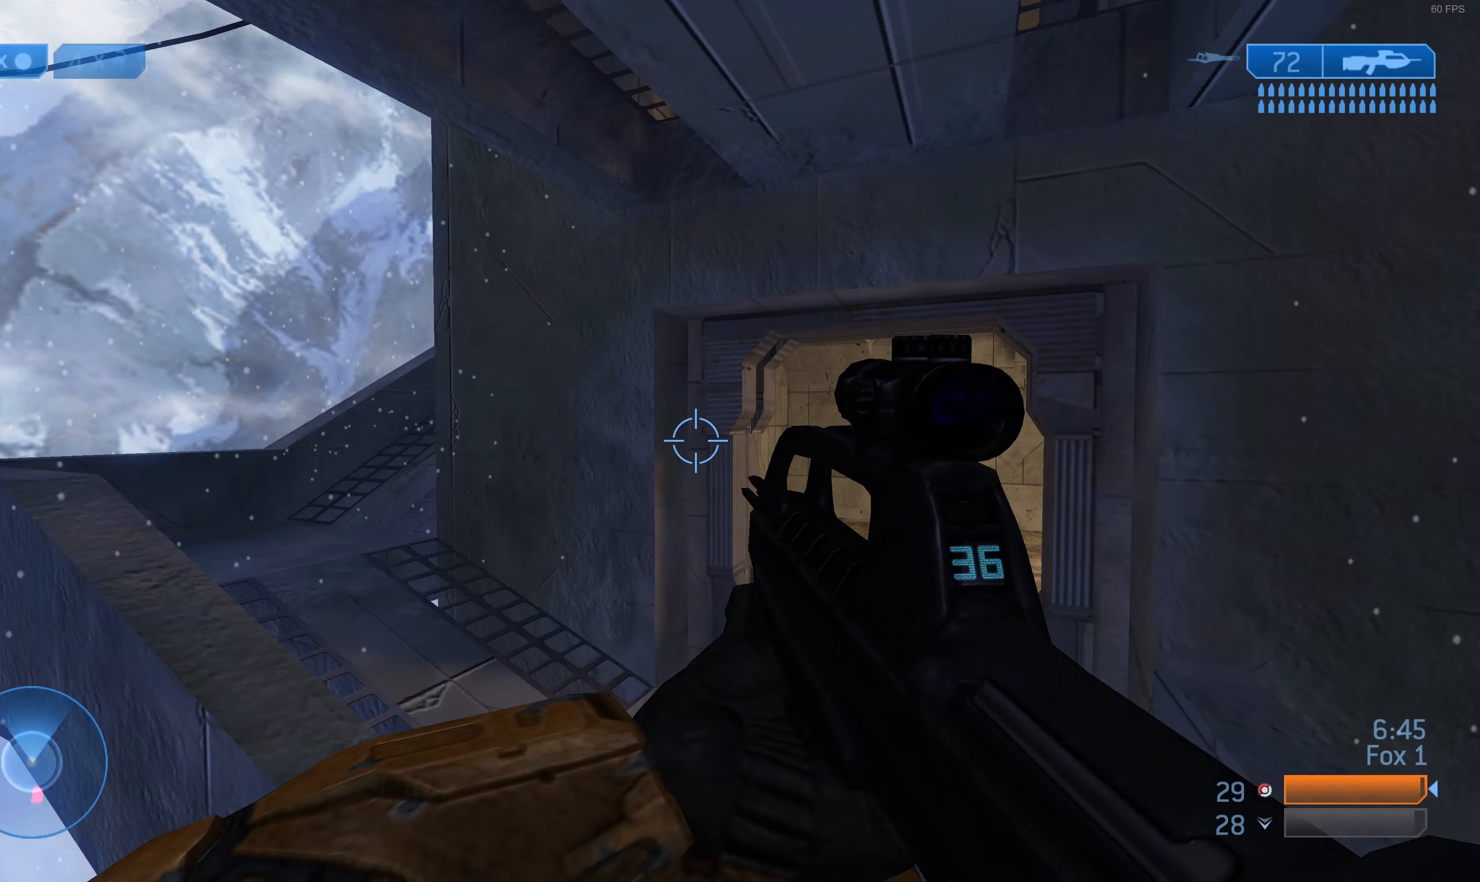
{"buttons": [], "left_stick": "up-left", "right_stick": "center", "events": [[133, "right_stick", "center"]]}
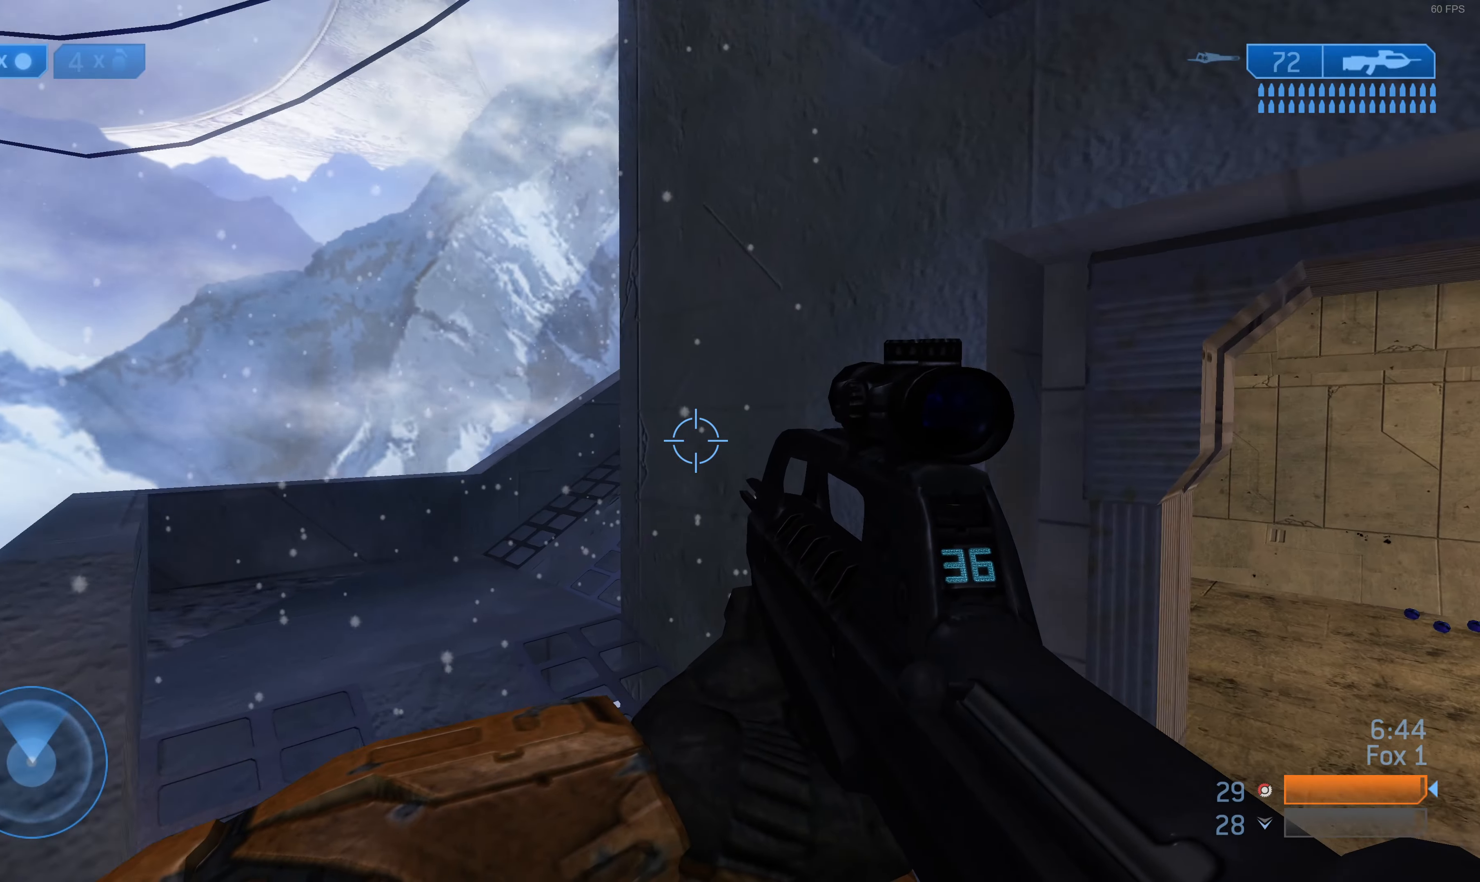
{"buttons": [], "left_stick": "up-left", "right_stick": "down-right", "events": [[200, "right_stick", "down"], [300, "right_stick", "down-right"]]}
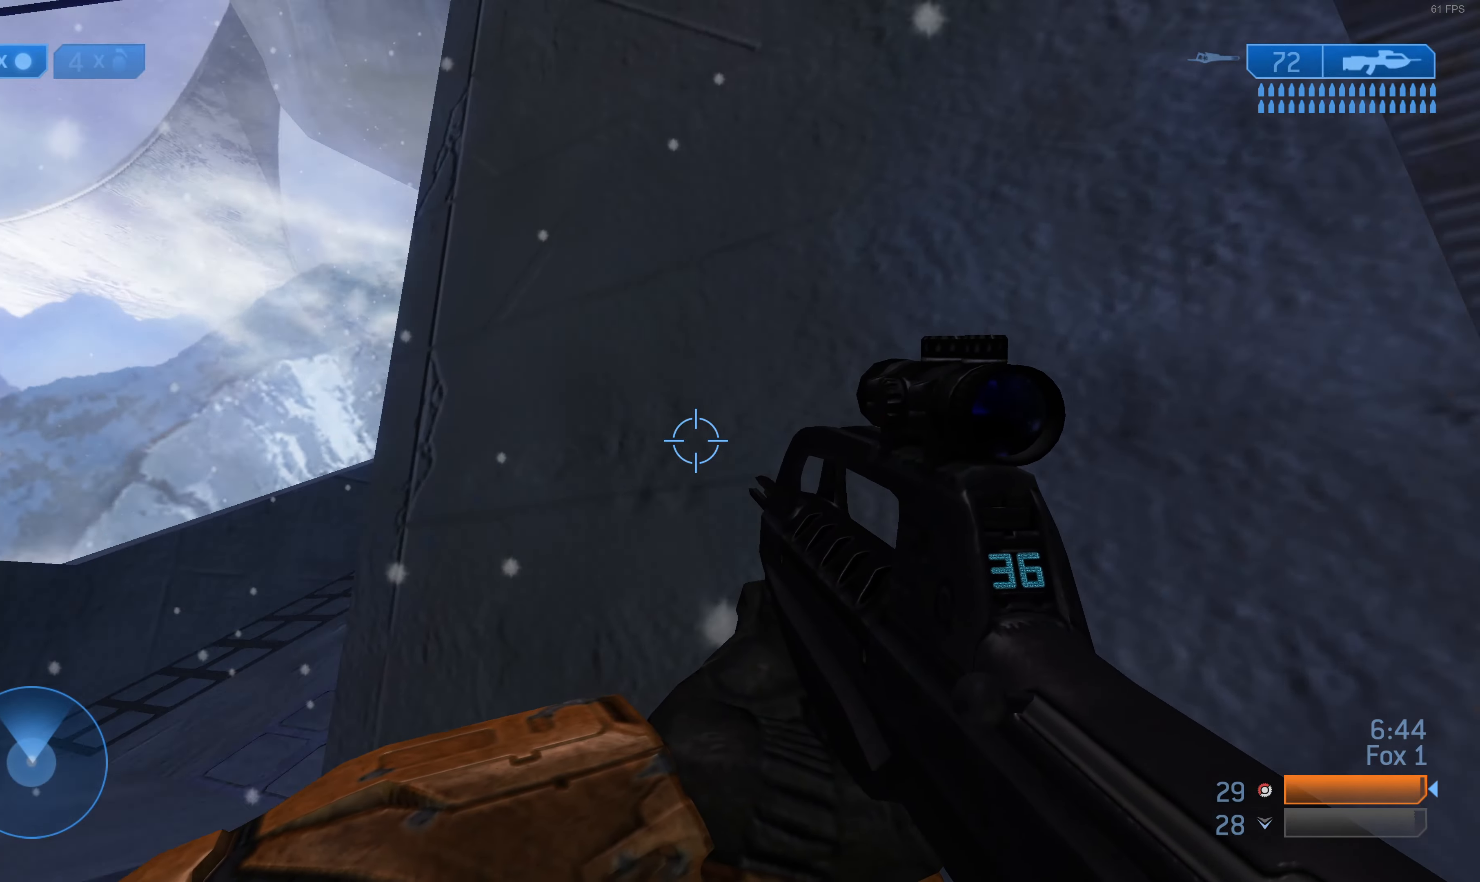
{"buttons": [], "left_stick": "down-left", "right_stick": "down-right", "events": [[66, "left_stick", "left"], [366, "left_stick", "down-left"]]}
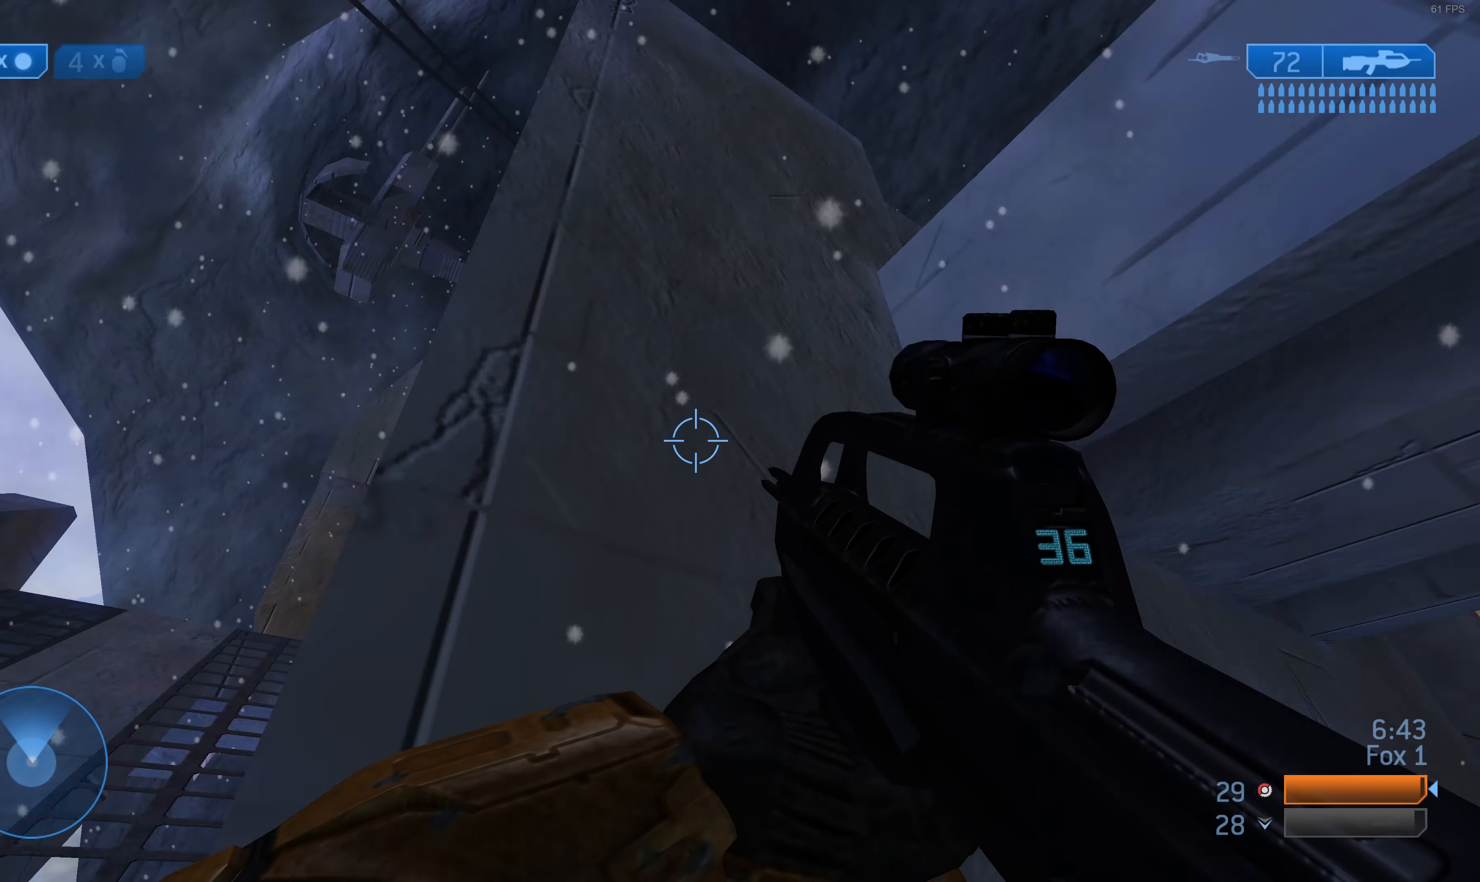
{"buttons": [], "left_stick": "left", "right_stick": "center", "events": [[200, "left_stick", "left"], [400, "right_stick", "center"]]}
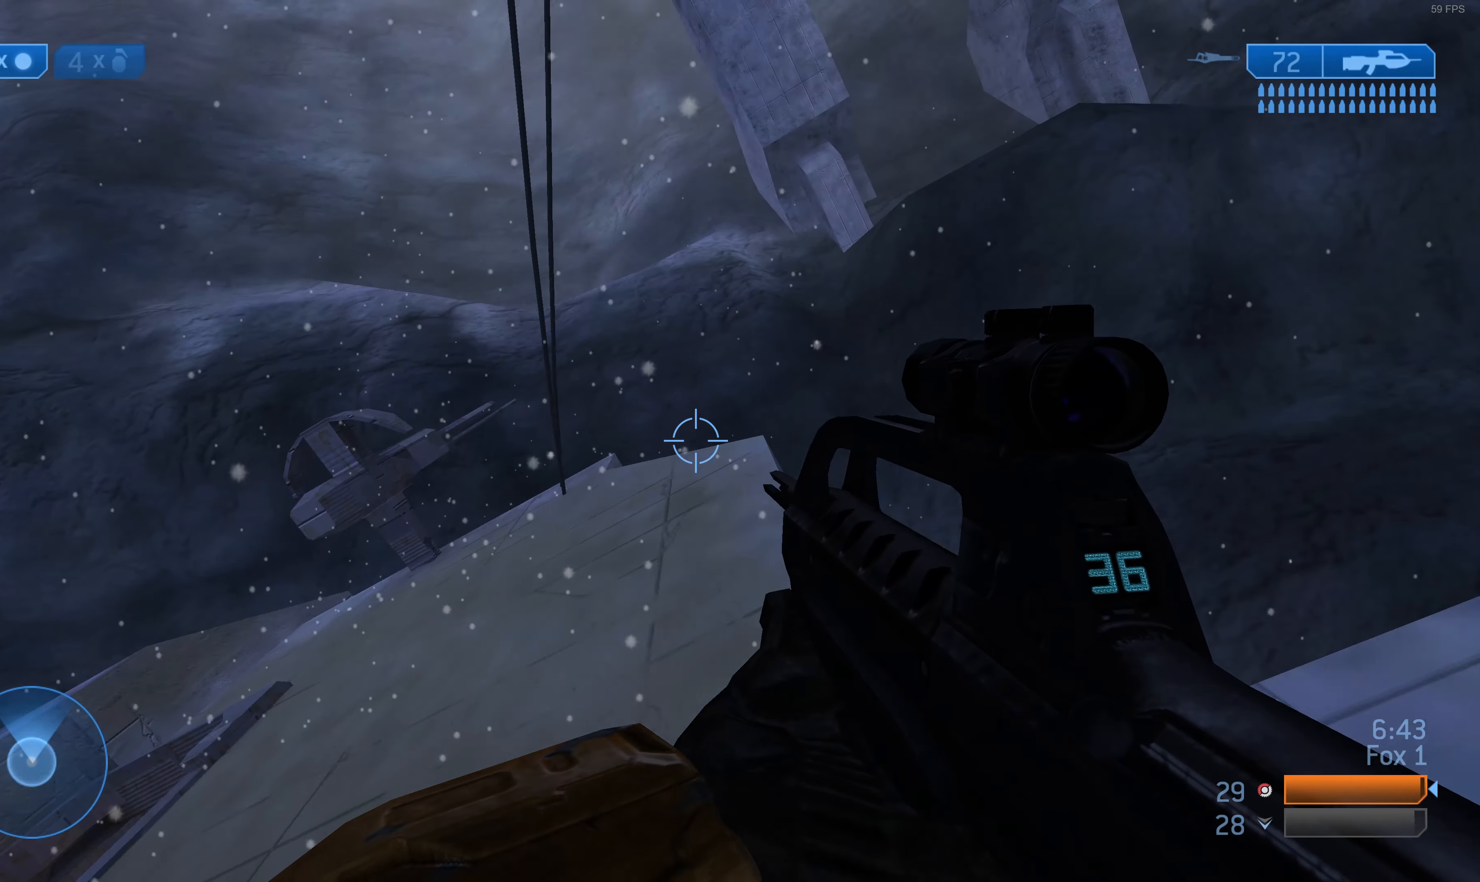
{"buttons": [], "left_stick": "up-left", "right_stick": "up-left", "events": [[200, "right_stick", "down-right"], [333, "right_stick", "up"], [400, "left_stick", "up-left"], [466, "right_stick", "up-left"]]}
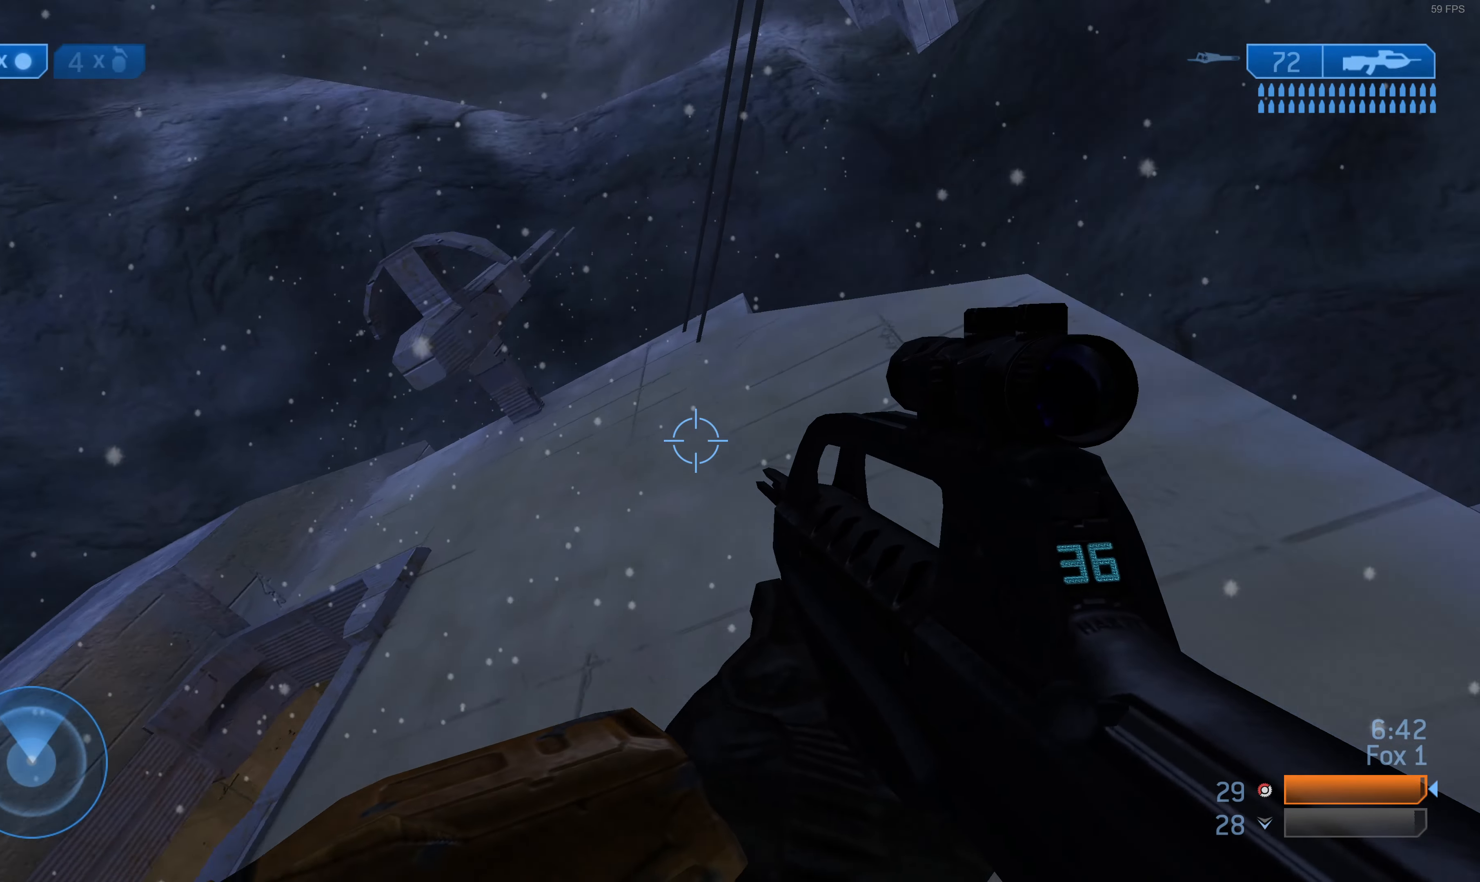
{"buttons": [], "left_stick": "up-left", "right_stick": "up-left", "events": []}
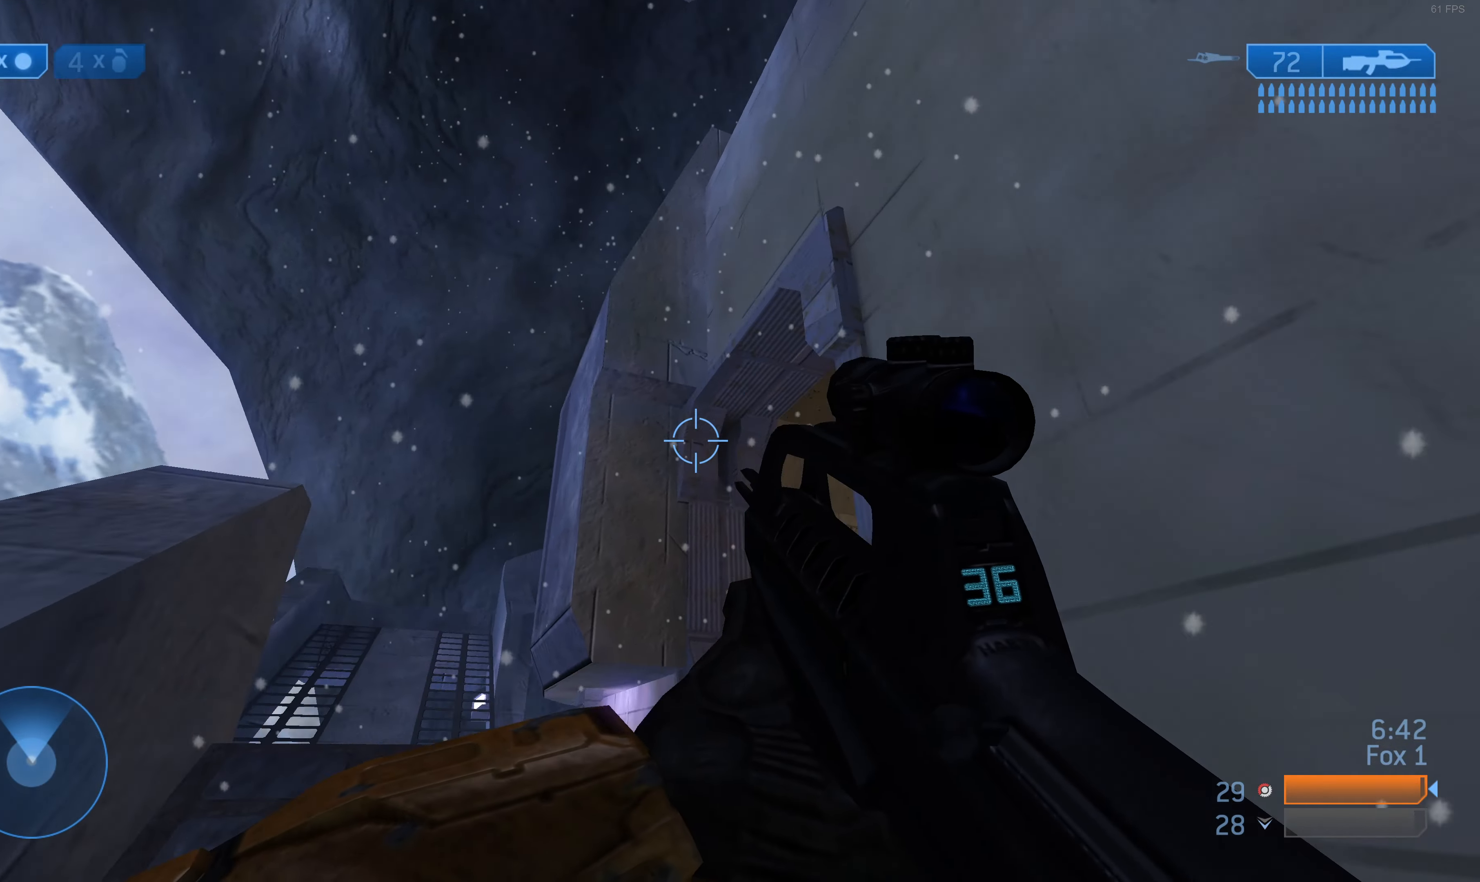
{"buttons": [], "left_stick": "up", "right_stick": "center", "events": [[333, "right_stick", "center"], [500, "left_stick", "up"]]}
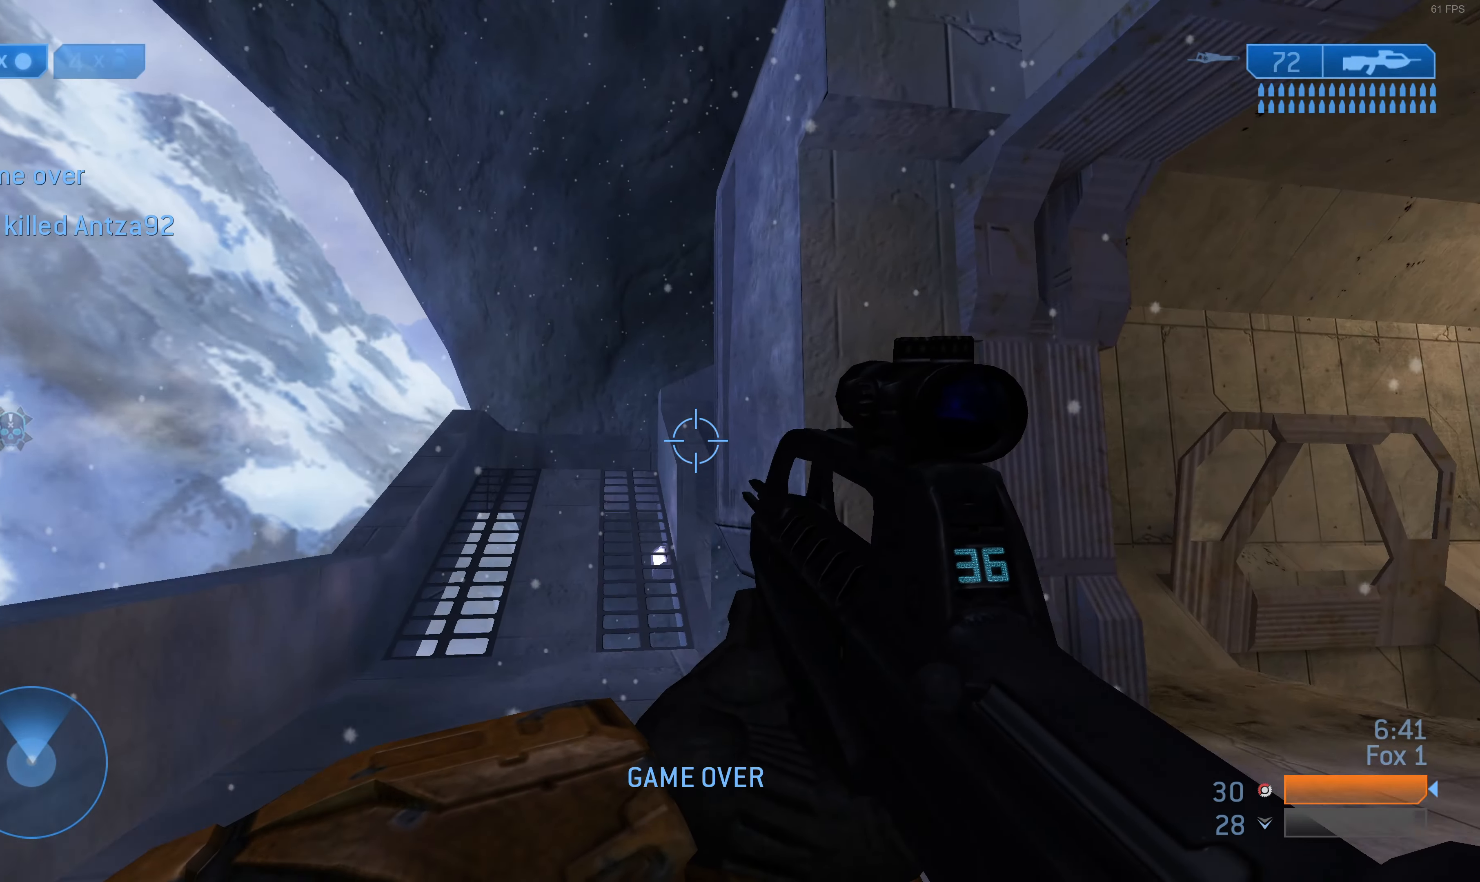
{"buttons": [], "left_stick": "up", "right_stick": "right", "events": [[100, "right_stick", "left"], [333, "right_stick", "center"], [500, "right_stick", "right"]]}
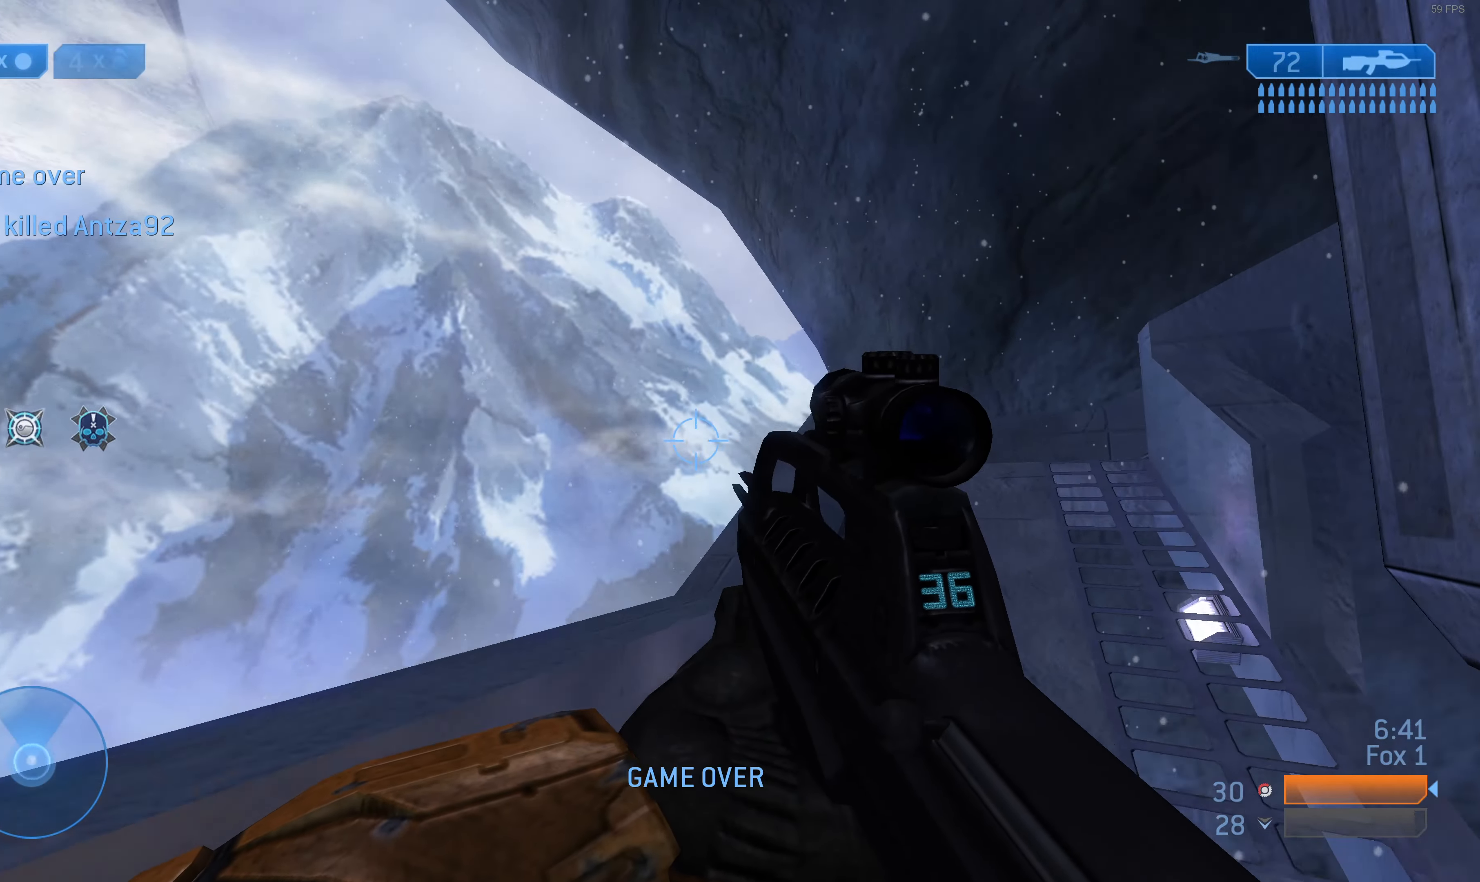
{"buttons": [], "left_stick": "up-left", "right_stick": "center", "events": [[33, "R1", "down"], [200, "R1", "up"], [266, "right_stick", "center"], [400, "left_stick", "up-left"]]}
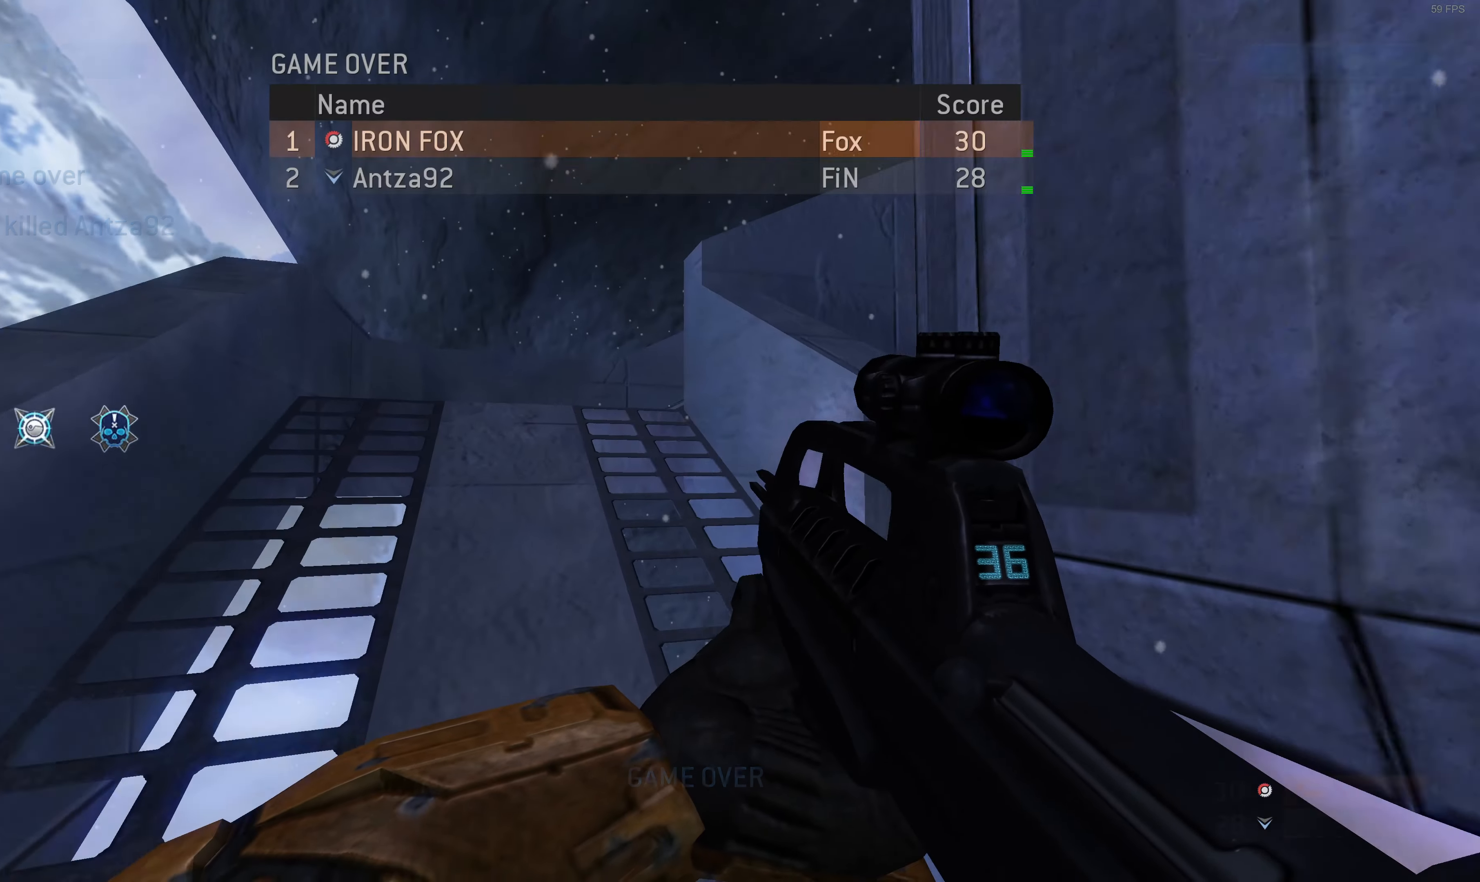
{"buttons": [], "left_stick": "up-left", "right_stick": "center", "events": []}
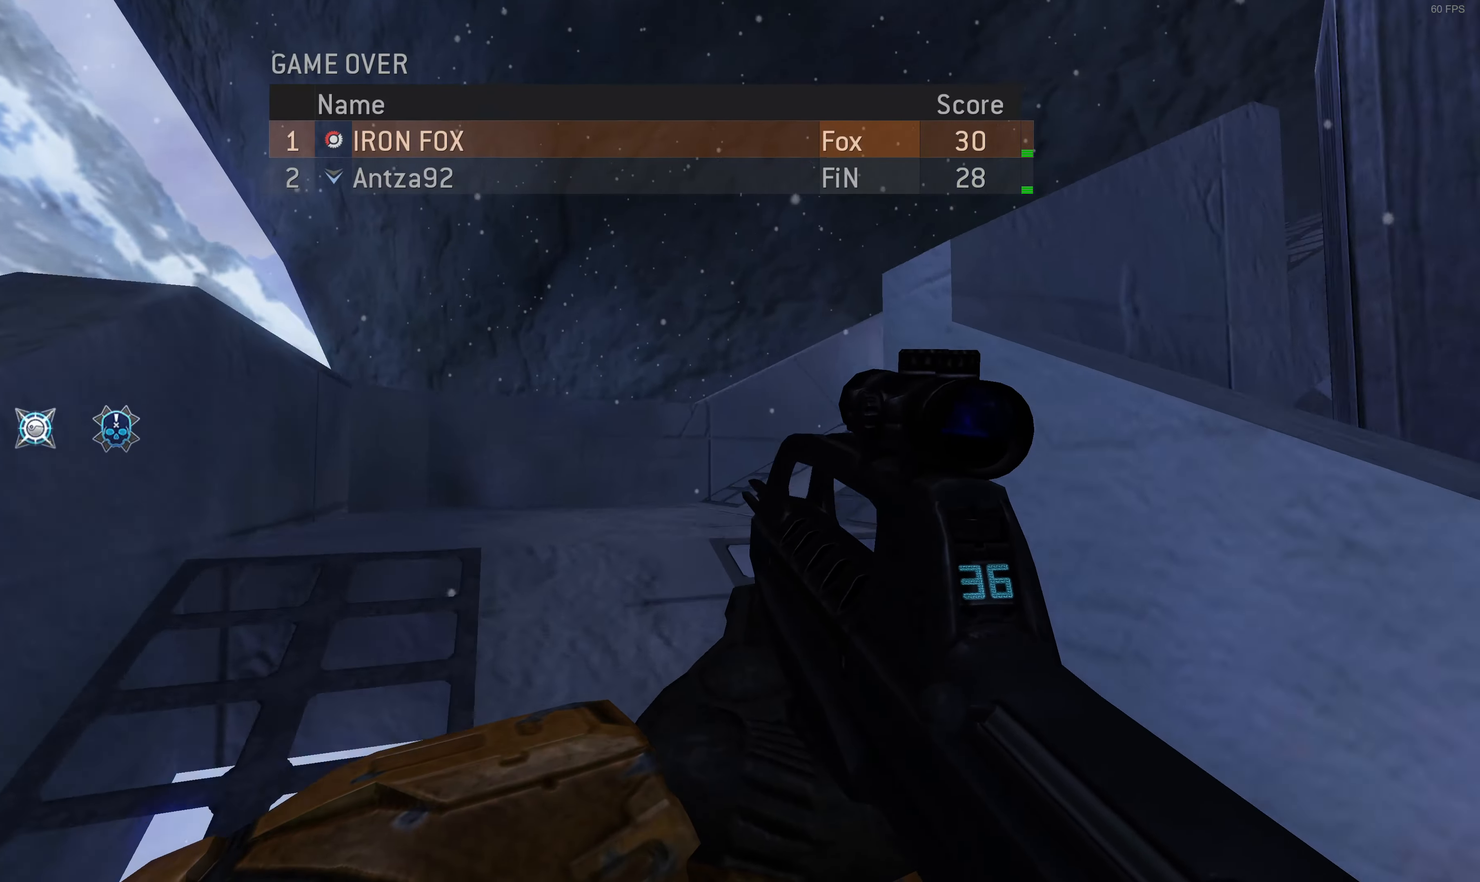
{"buttons": [], "left_stick": "up-left", "right_stick": "right", "events": [[133, "left_stick", "up"], [400, "left_stick", "up-left"], [400, "right_stick", "right"]]}
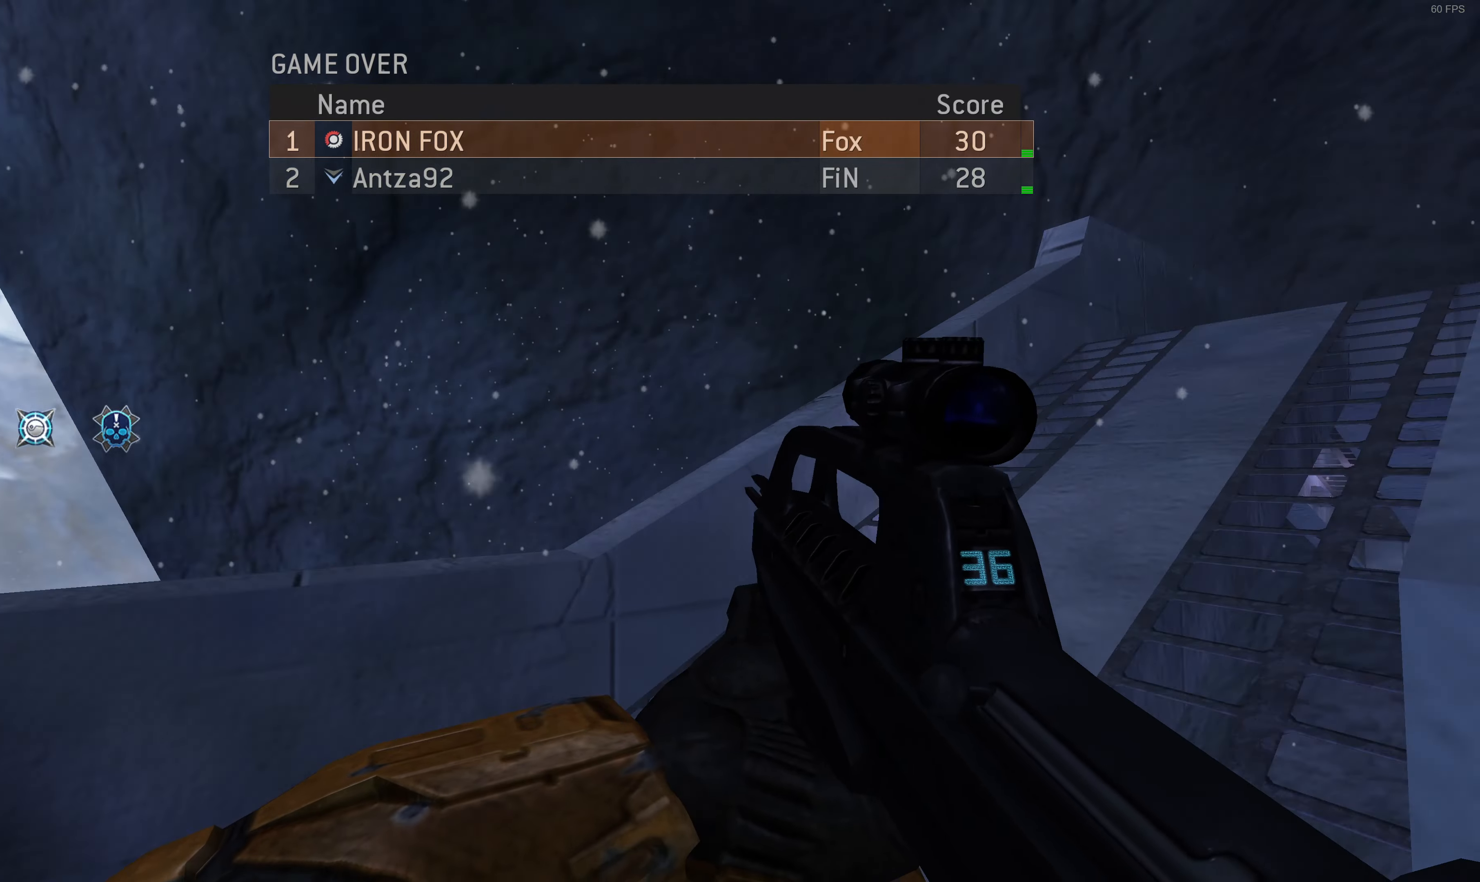
{"buttons": [], "left_stick": "up-left", "right_stick": "center", "events": [[267, "left_stick", "up"], [334, "right_stick", "center"], [434, "left_stick", "up-left"]]}
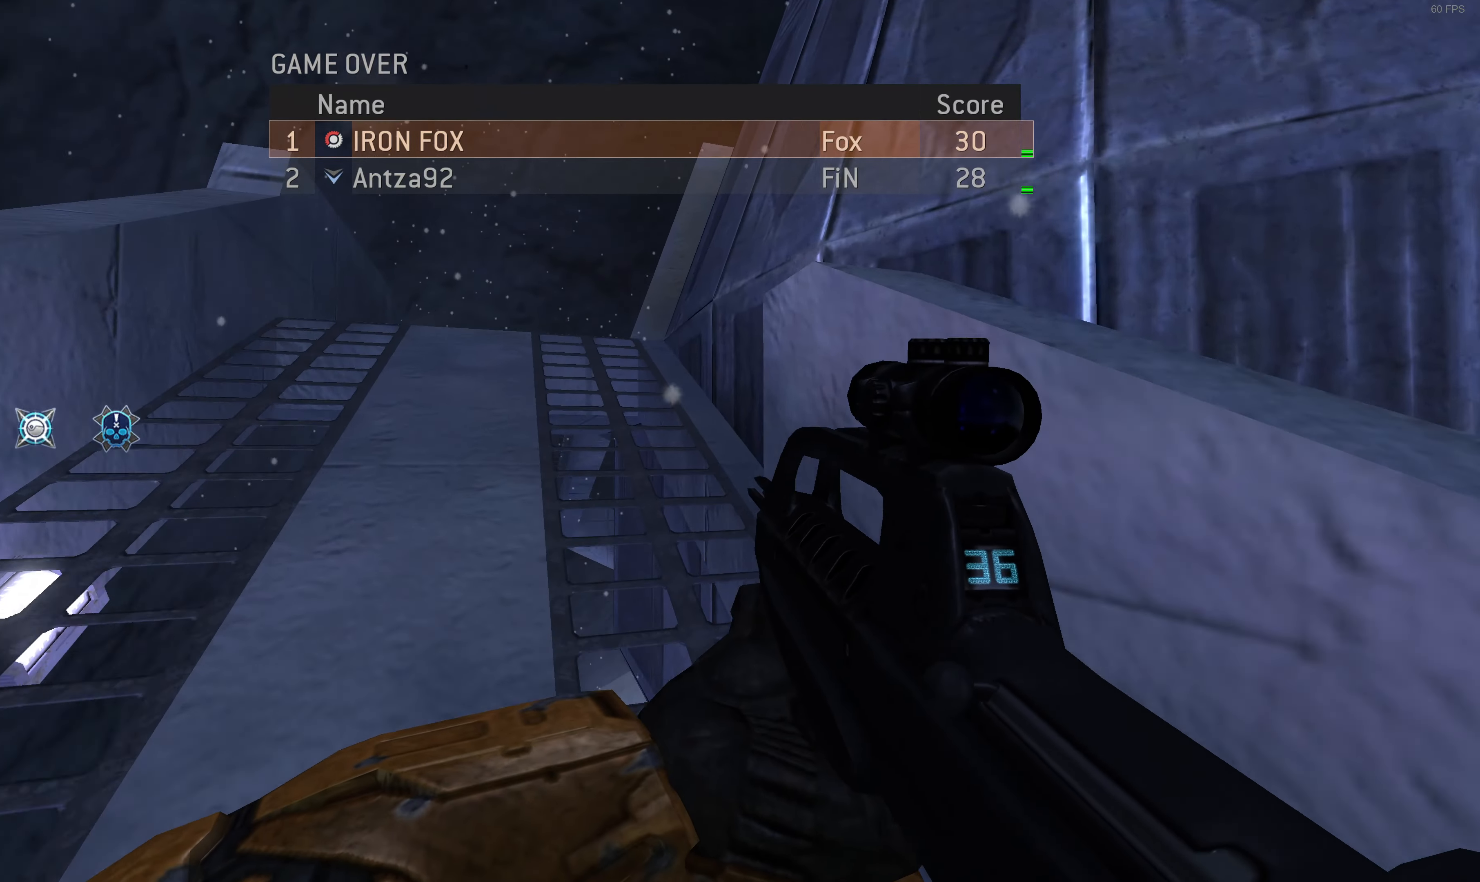
{"buttons": [], "left_stick": "up-left", "right_stick": "center", "events": [[67, "right_stick", "up"], [267, "right_stick", "center"], [434, "TRIANGLE", "down"], [500, "TRIANGLE", "up"]]}
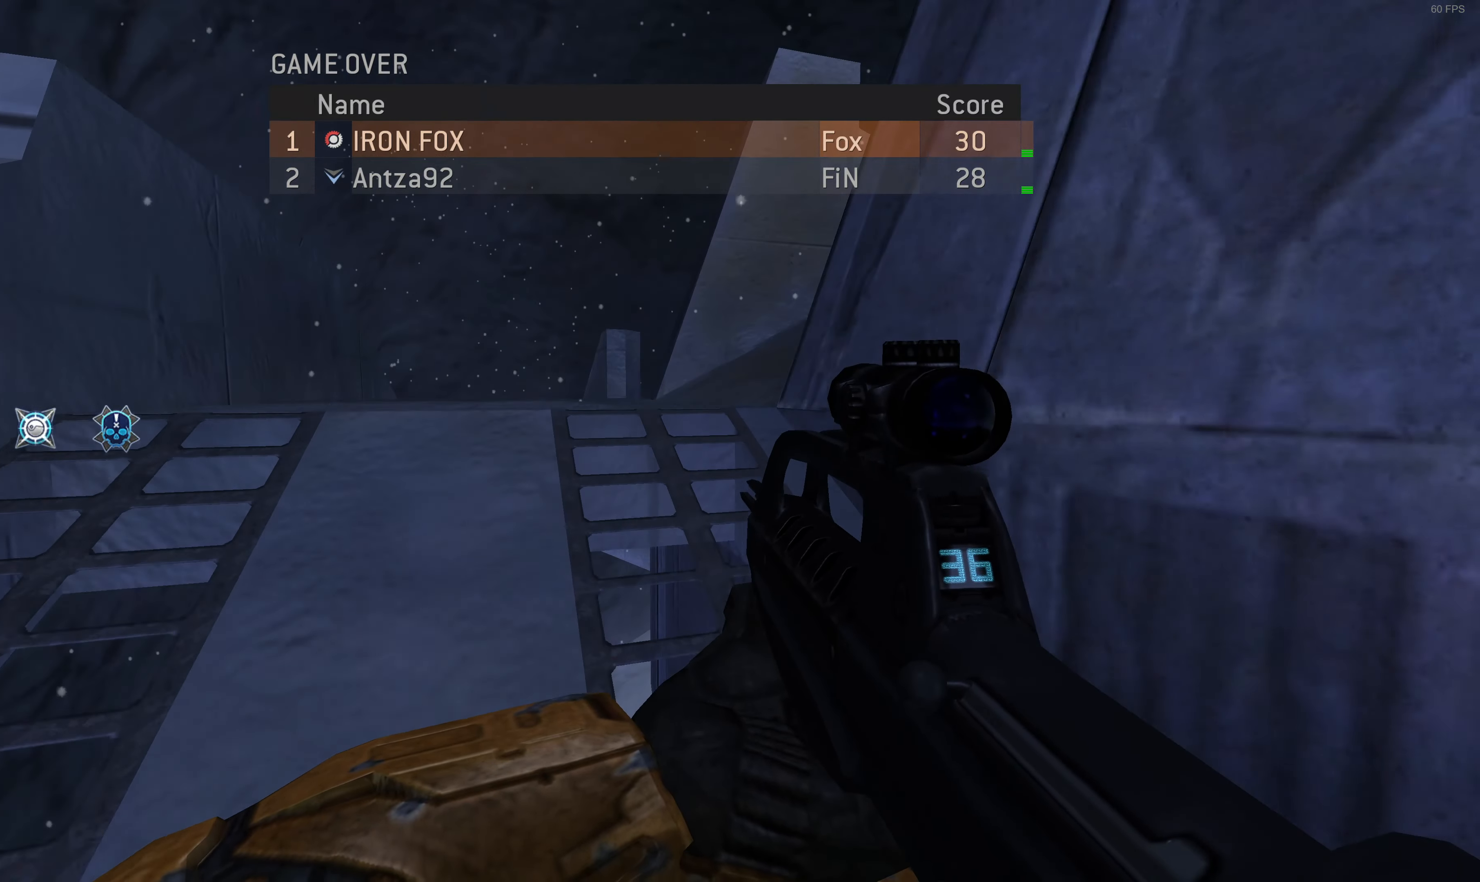
{"buttons": [], "left_stick": "up-left", "right_stick": "center", "events": [[434, "TRIANGLE", "down"], [500, "TRIANGLE", "up"]]}
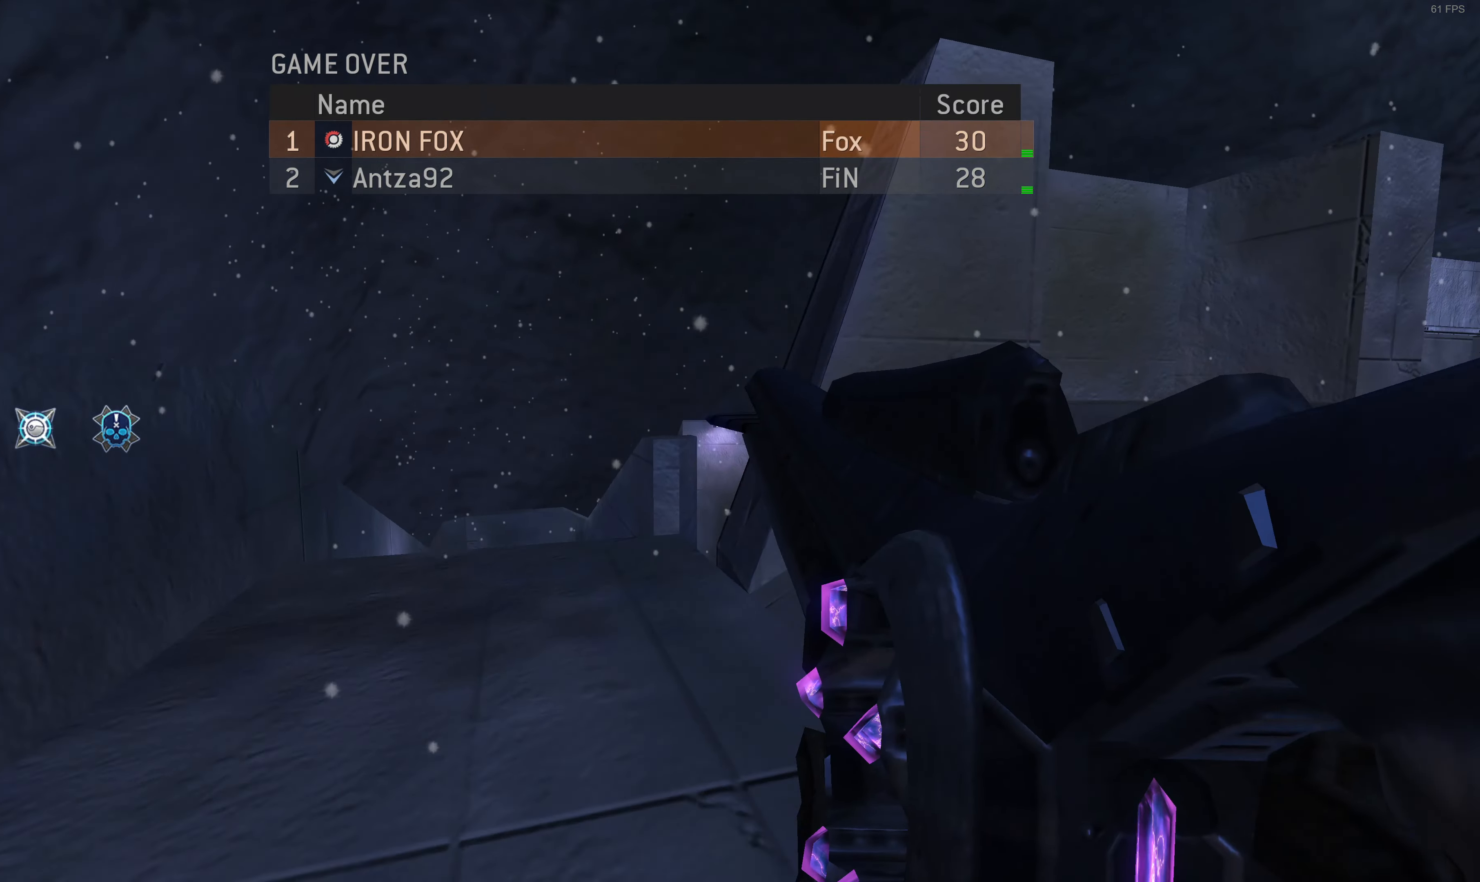
{"buttons": [], "left_stick": "up-left", "right_stick": "center", "events": []}
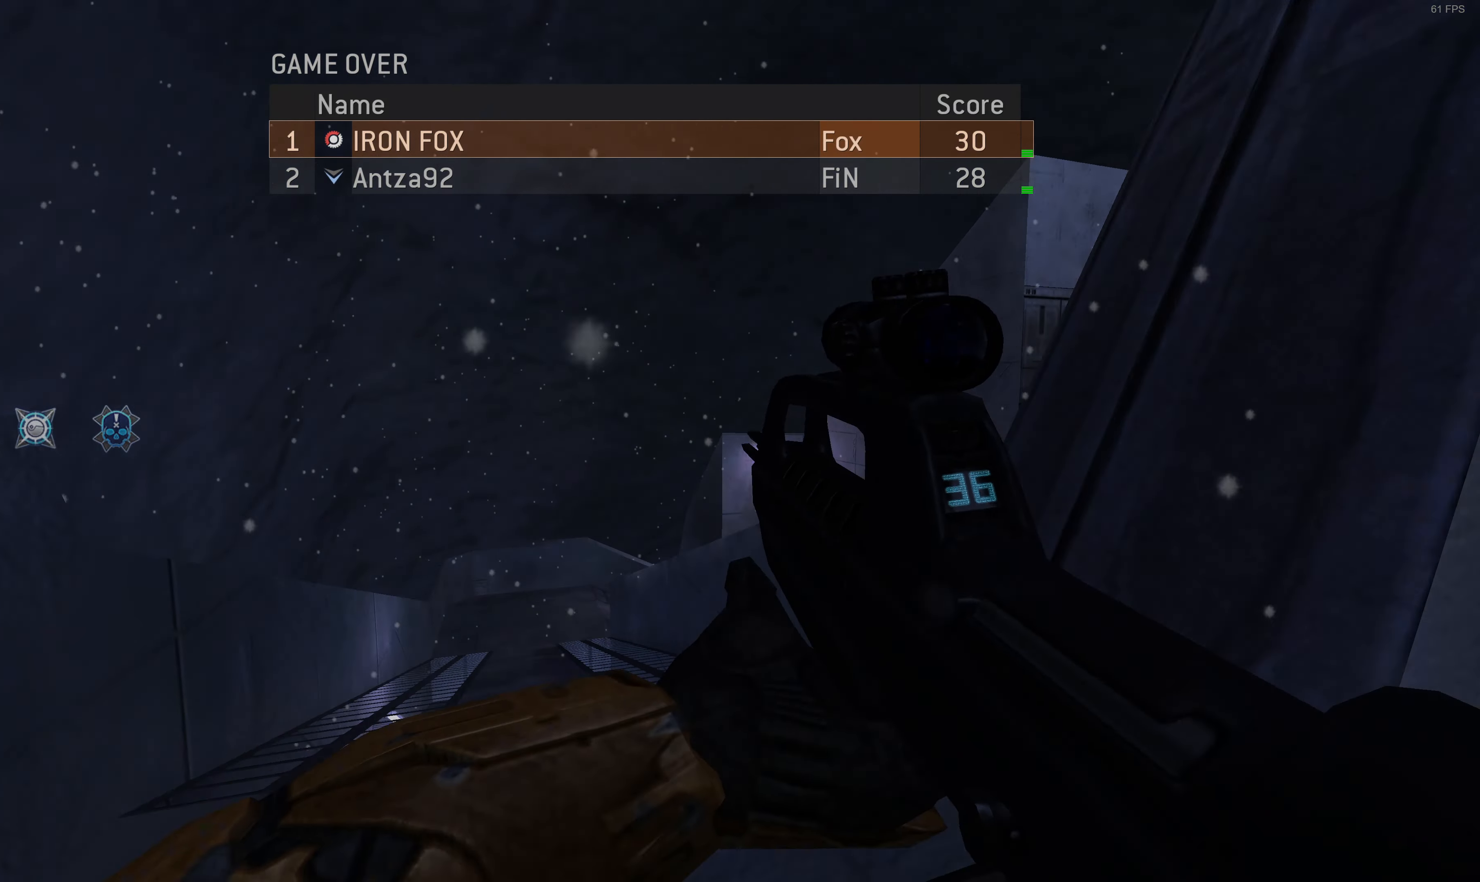
{"buttons": [], "left_stick": "up-left", "right_stick": "center", "events": [[134, "right_stick", "up"], [267, "right_stick", "center"]]}
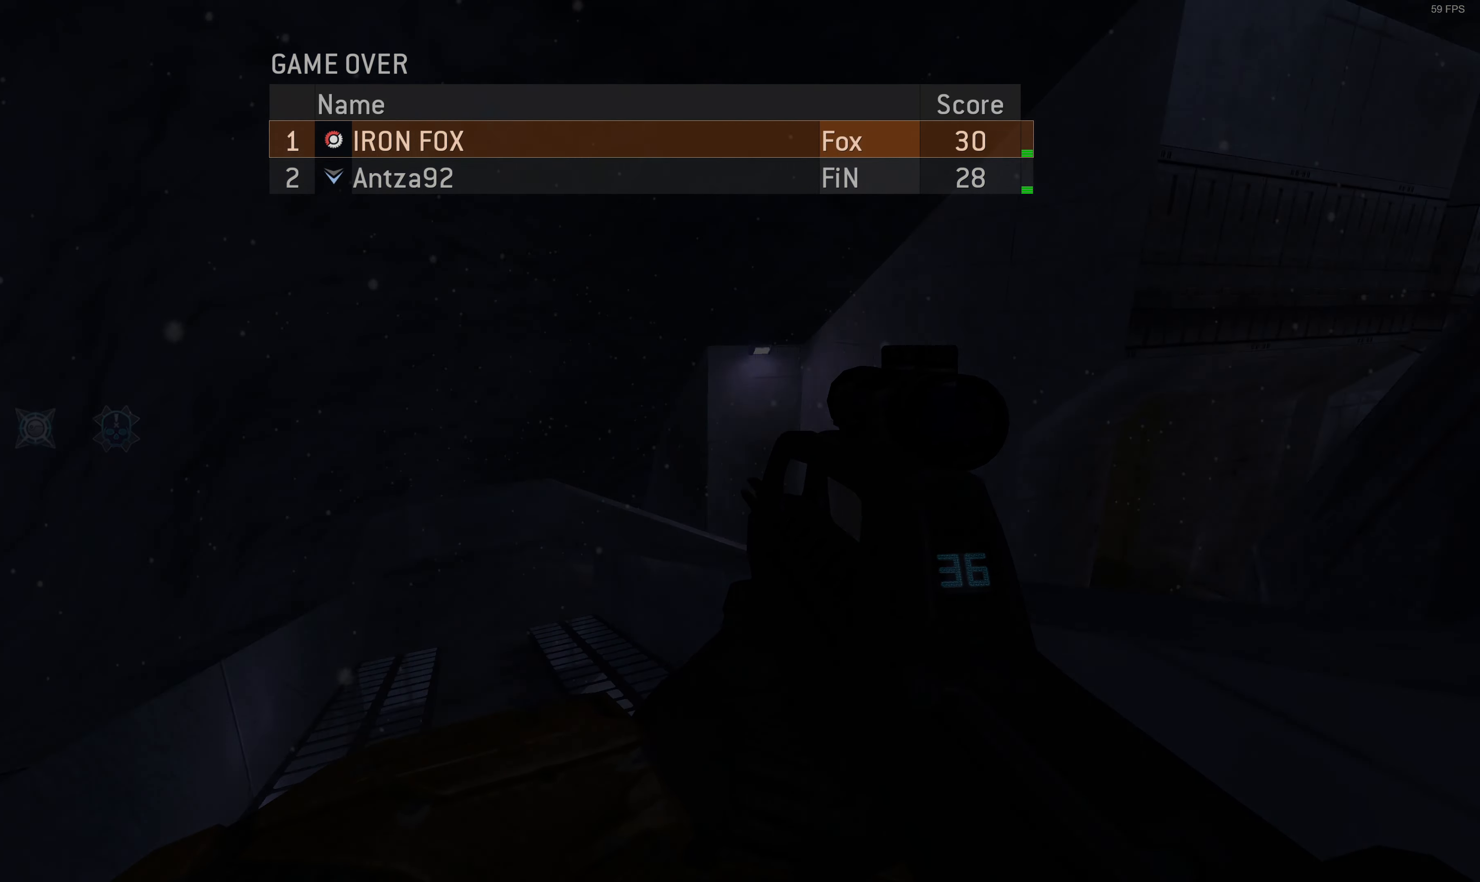
{"buttons": [], "left_stick": "up-left", "right_stick": "center", "events": []}
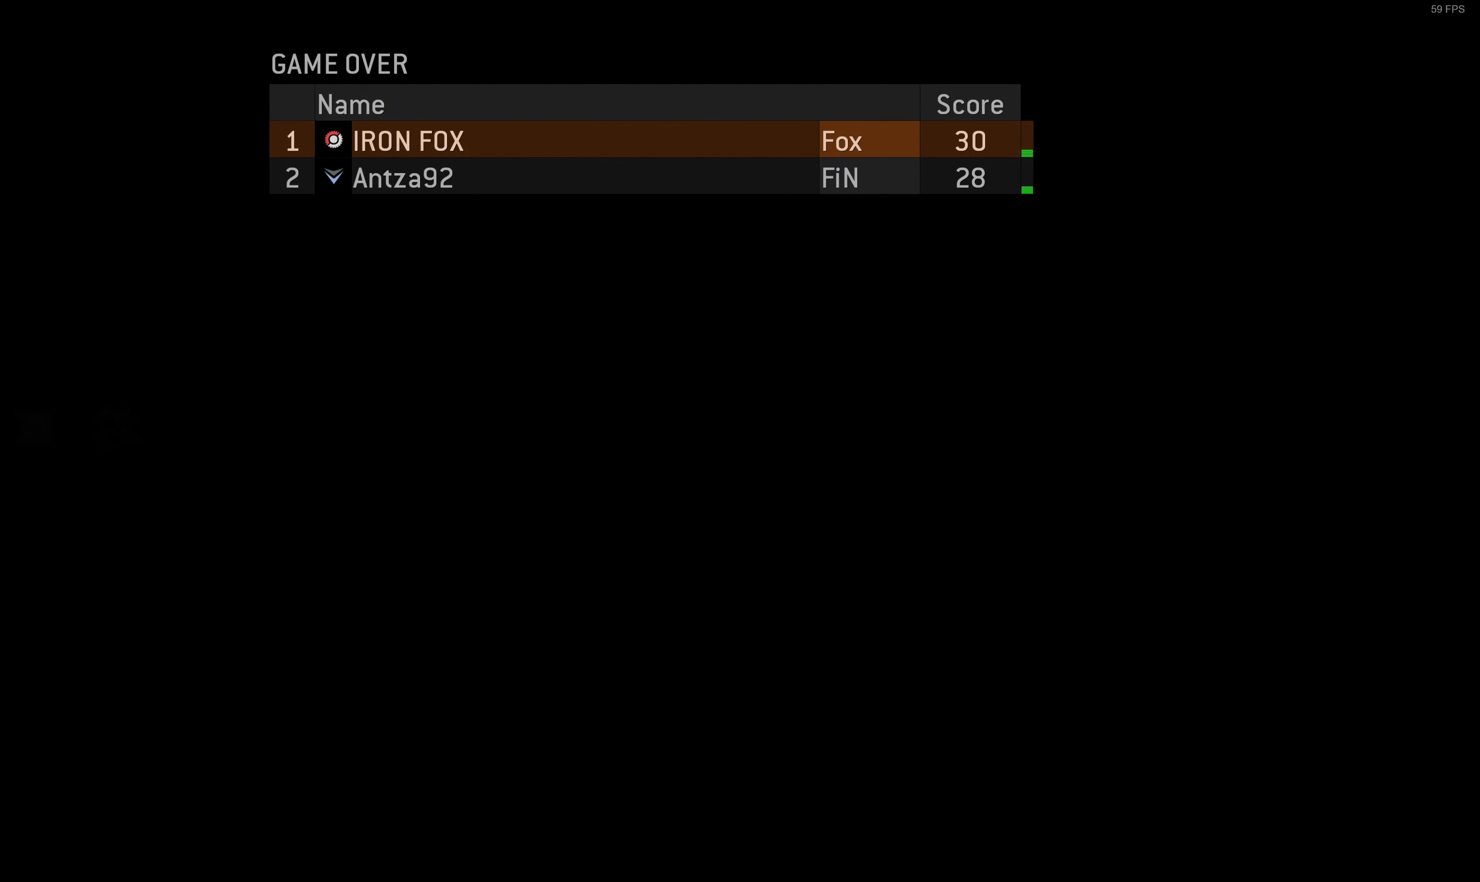
{"buttons": [], "left_stick": "center", "right_stick": "center", "events": [[267, "left_stick", "center"]]}
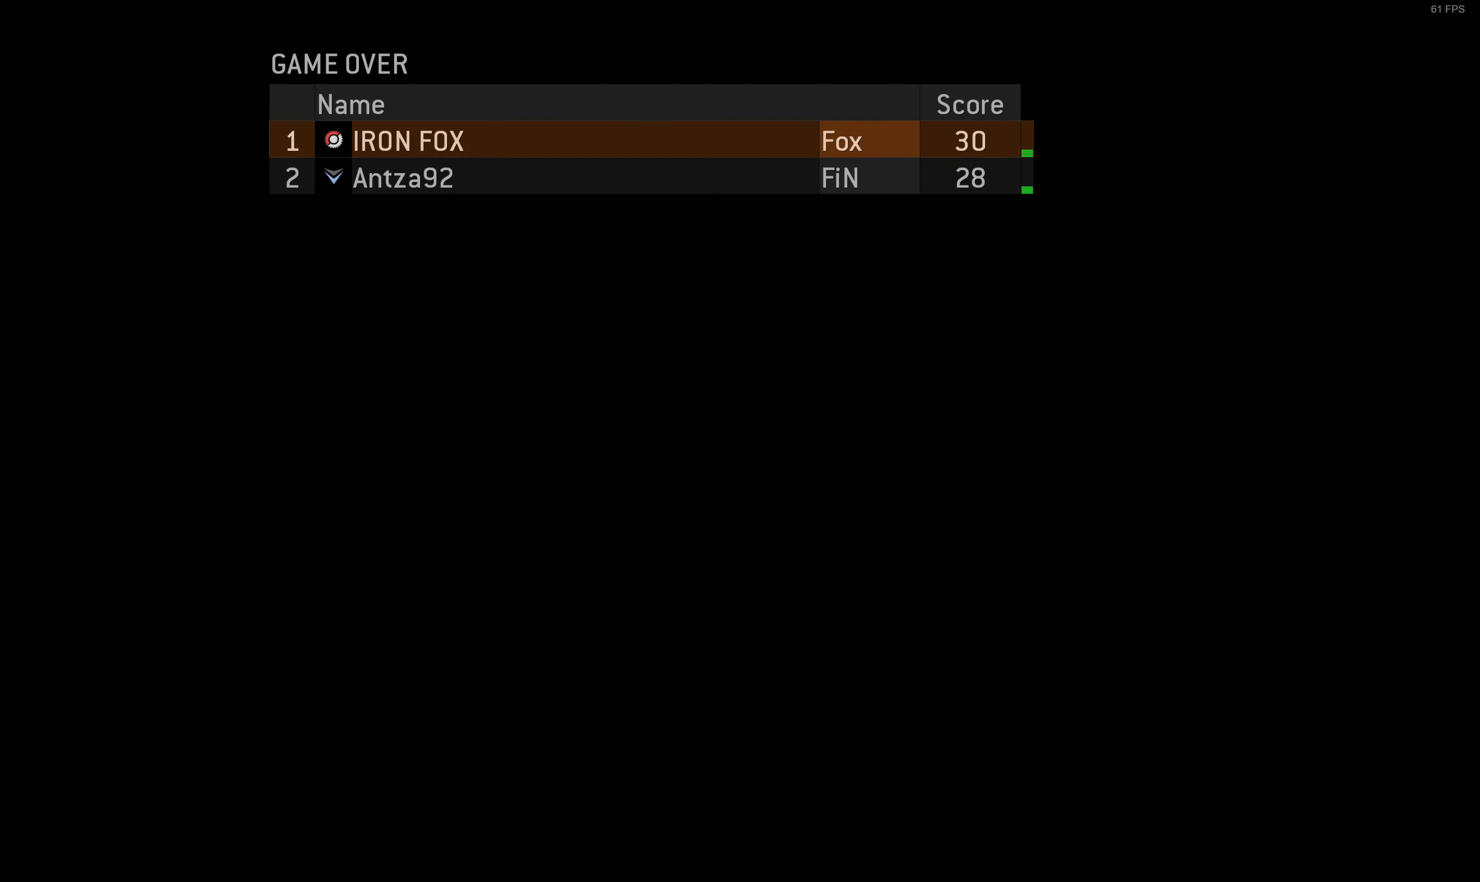
{"buttons": [], "left_stick": "center", "right_stick": "center", "events": []}
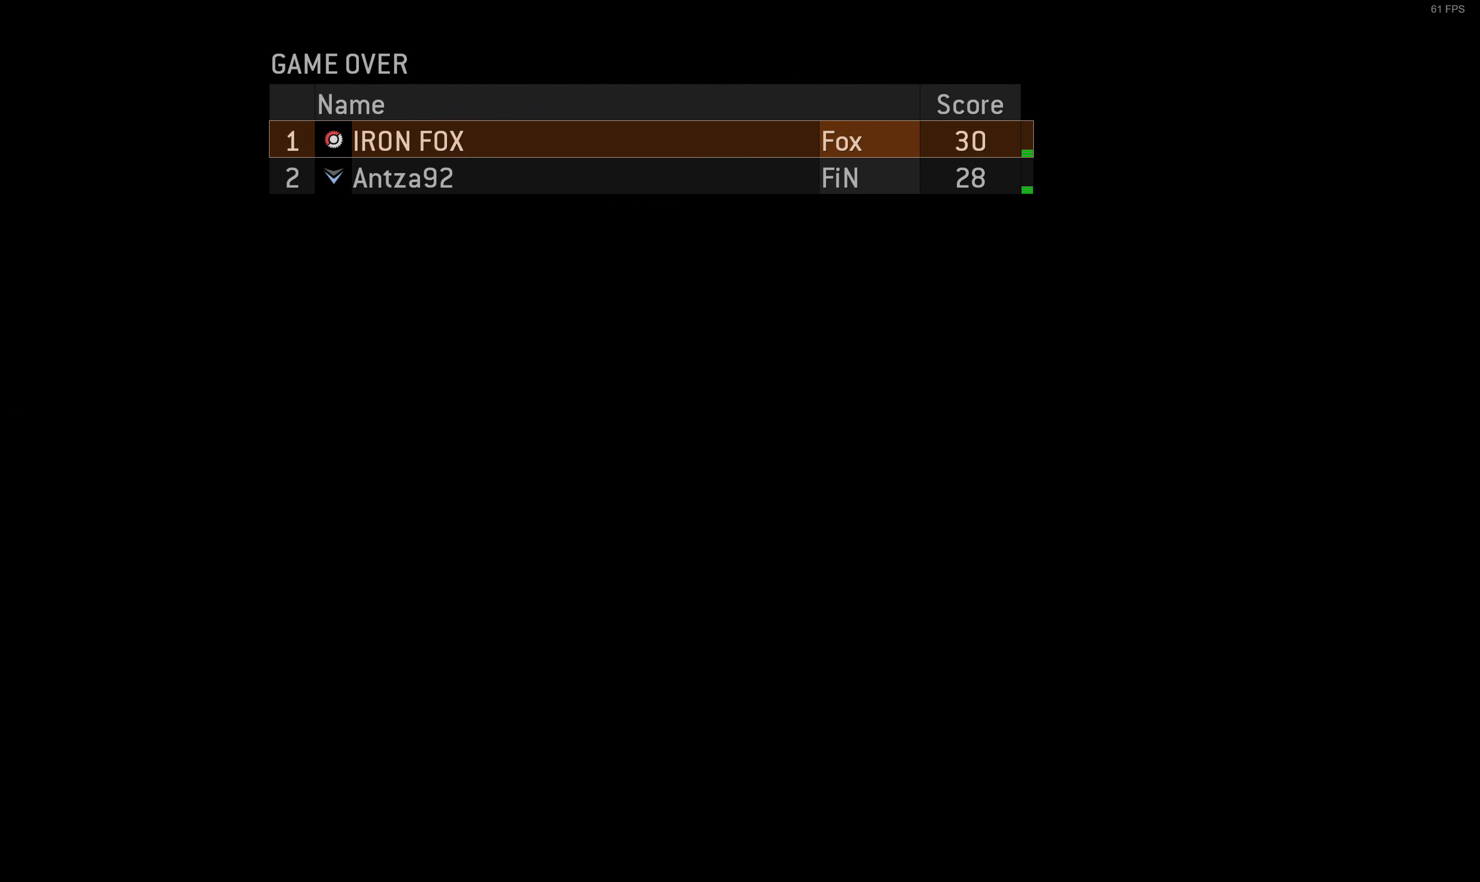
{"buttons": [], "left_stick": "center", "right_stick": "center", "events": []}